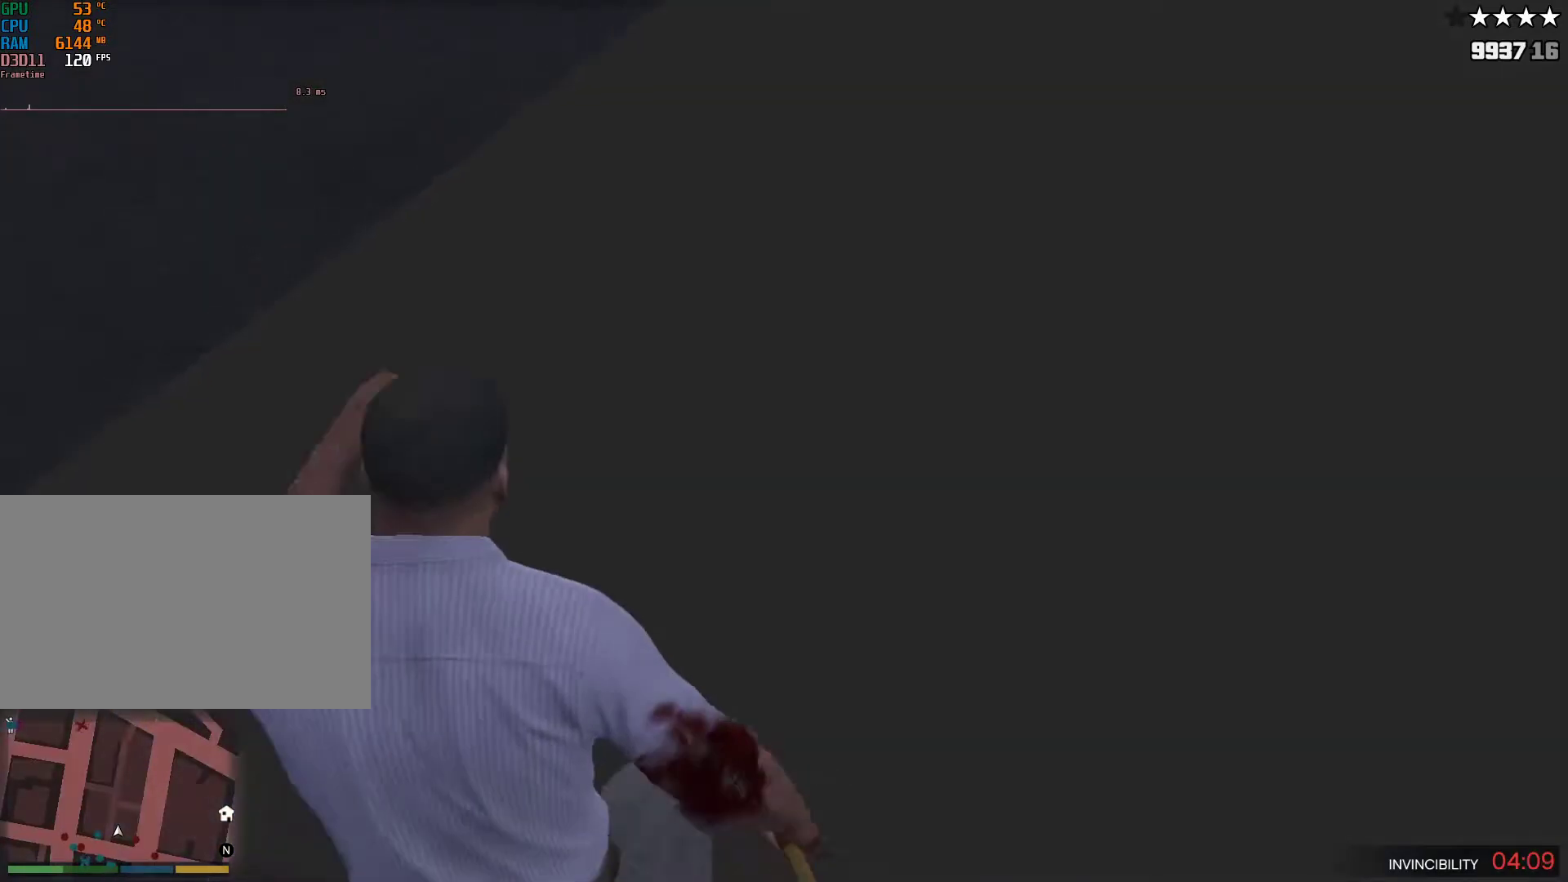
Gameplay with keyboard and mouse; each line is a JSON object with the keys and mouse buttons held at the frame after it. "events" lists presses ("down") and releases ("up") of "1", "2", "3", "4", "5", "6", "7", "8", "a", "backspace", "c", "caps_lock", "ctrl", "d", "down", "e", "escape", "f", "g", "left", "num4", "num5", "num6", "p", "q", "r", "return", "right", "s", "shift", "space", "tab", "up", "v", "w", "mouse_left", "mouse_middle", "mouse_right", "mouse_mb4", "mouse_mb5", "mouse_wheel_up" and "mouse_wheel_down" between this image and that frame as [ms after this image, input, new state], when the widget could be followed in between. "mouse_left", "mouse_middle", "mouse_right", "mouse_mb4", "mouse_mb5", "mouse_wheel_up", "mouse_wheel_down" = the "left", "middle", "right", "mb4", "mb5", "wheel_up", "wheel_down" buttons of the "mouse" list. No other keys are recorded. Not read: mouse_move.
{"keys": [], "mouse": [], "events": [[233, "shift", "up"], [233, "w", "up"]]}
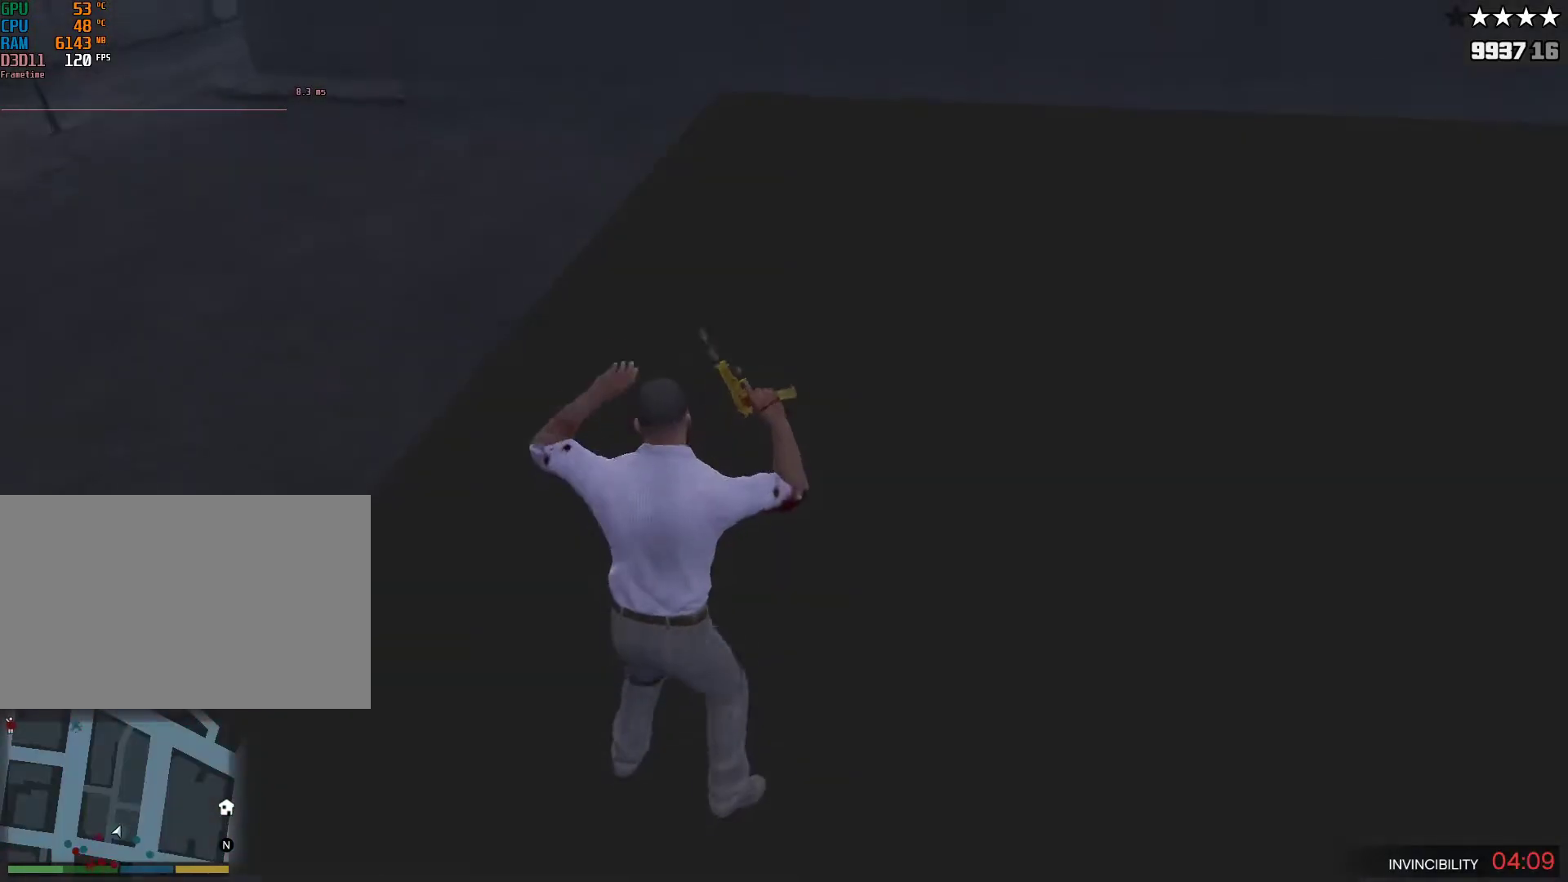
{"keys": [], "mouse": [], "events": []}
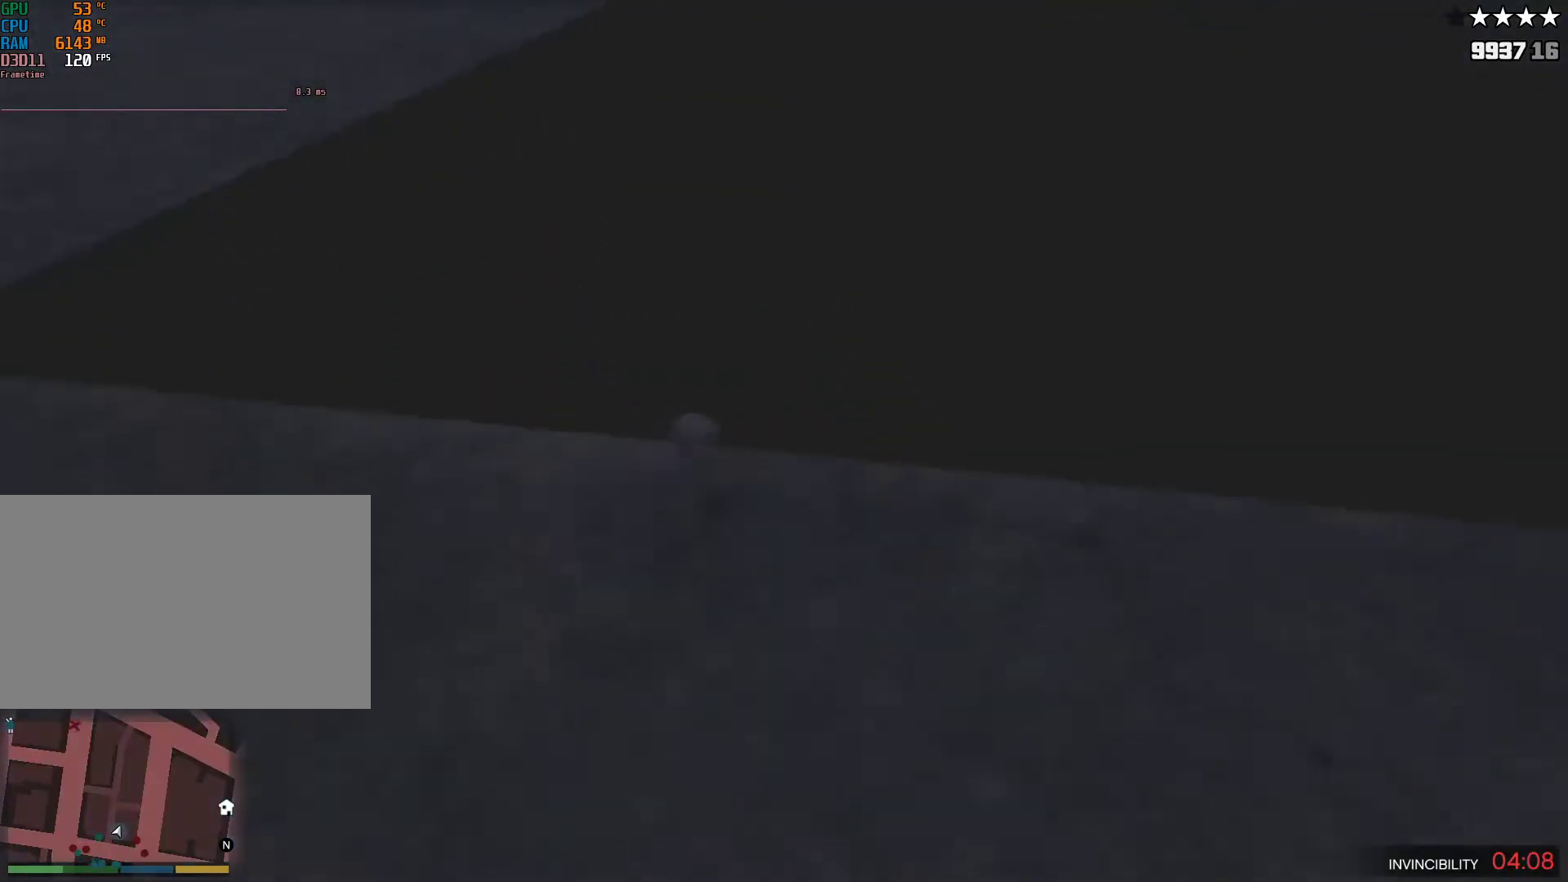
{"keys": [], "mouse": ["left"], "events": [[450, "mouse_left", "down"]]}
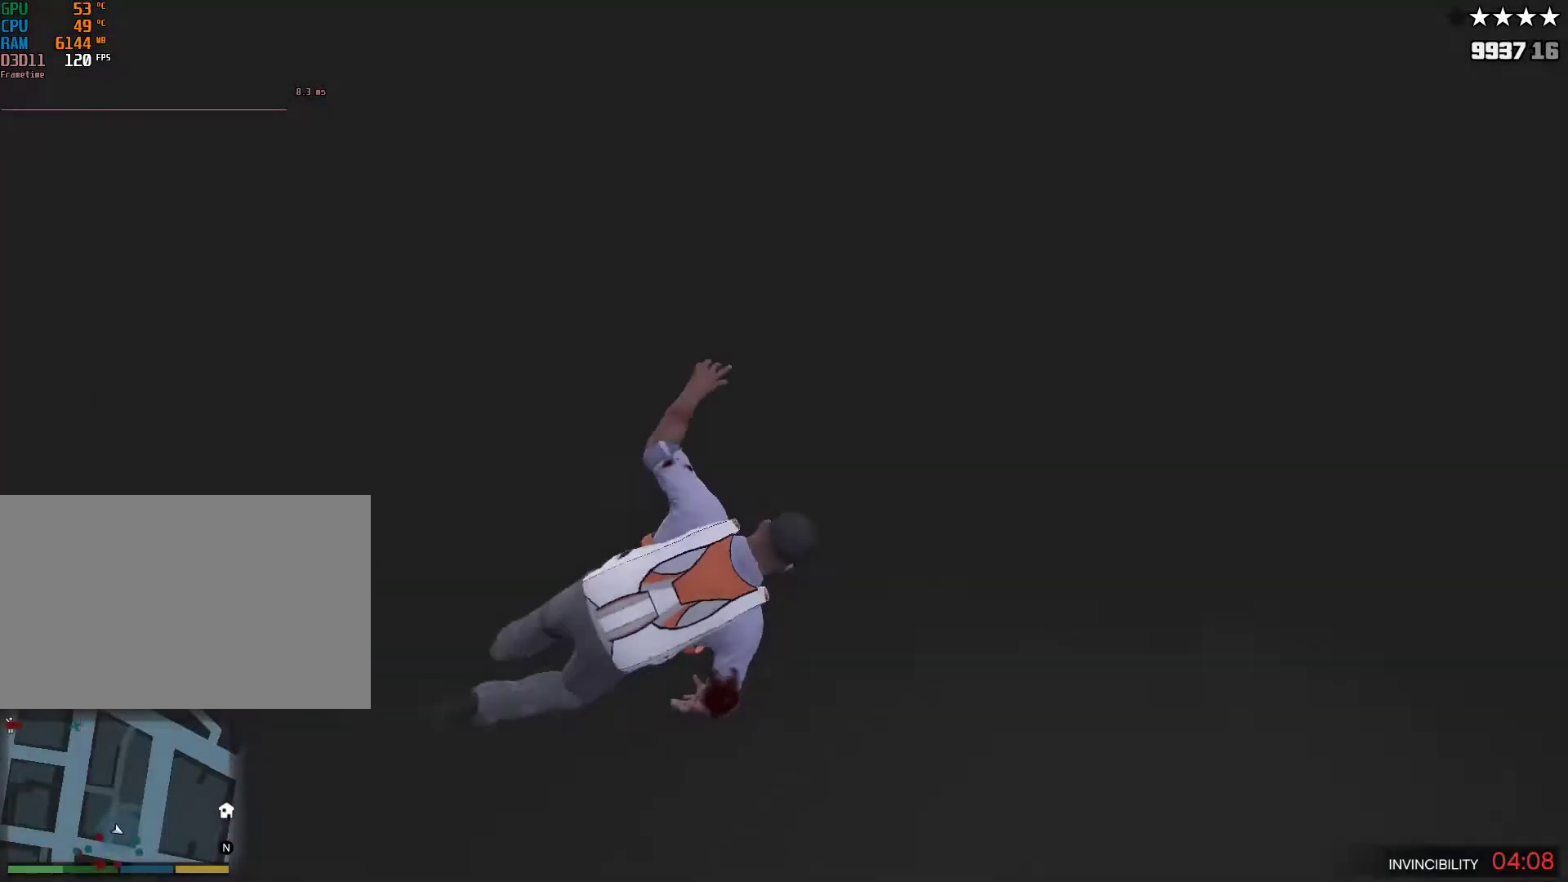
{"keys": [], "mouse": ["left"], "events": [[50, "mouse_left", "up"], [133, "mouse_left", "down"], [183, "mouse_left", "up"], [283, "mouse_left", "down"], [317, "mouse_left", "up"], [417, "mouse_left", "down"]]}
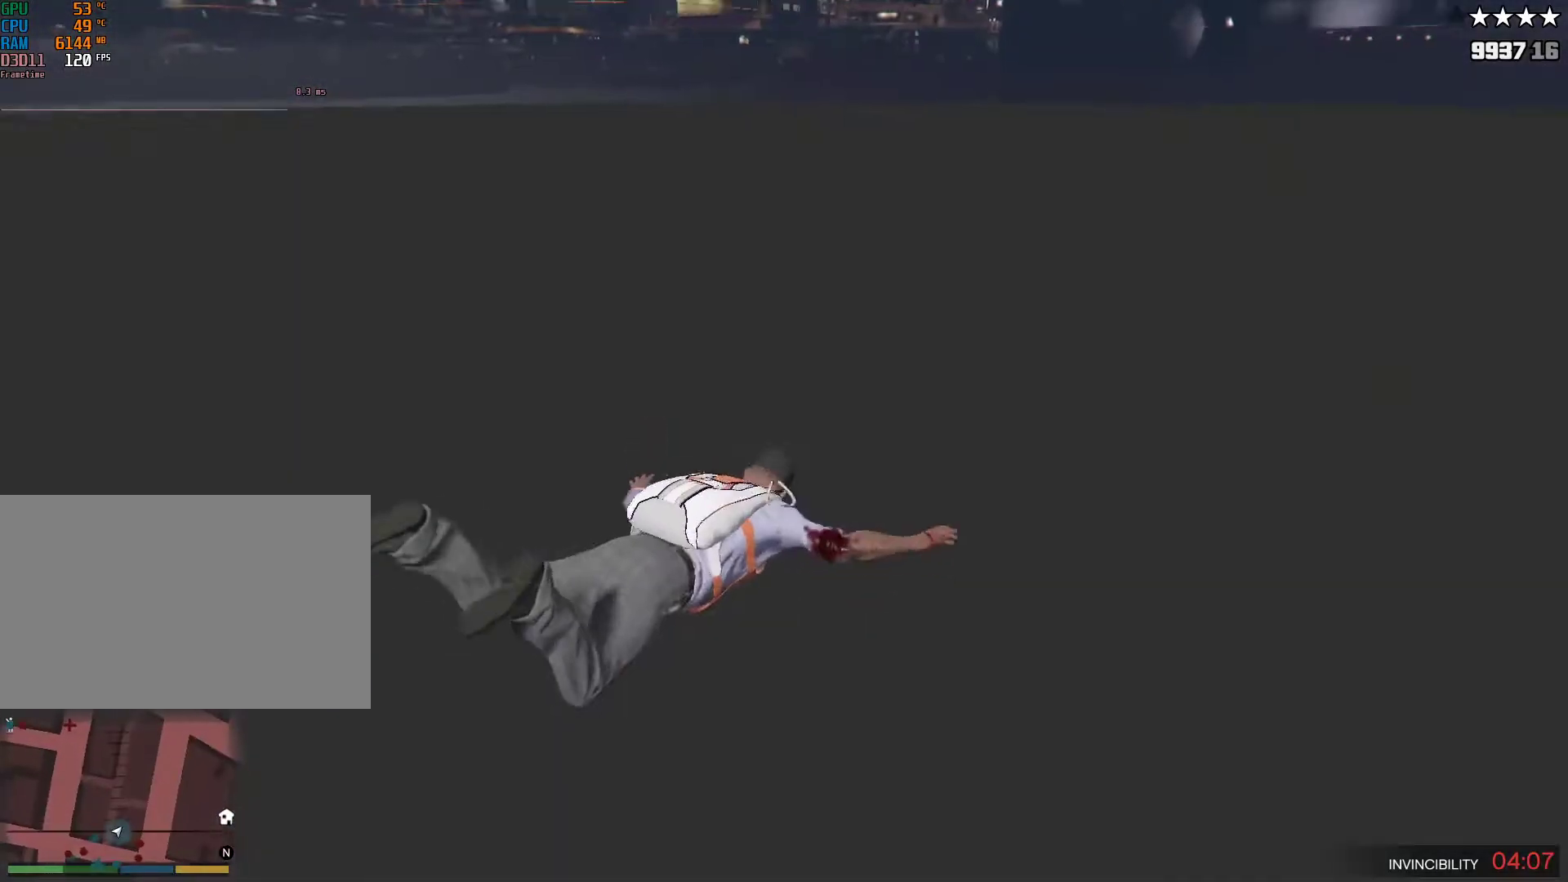
{"keys": ["a", "s", "shift"], "mouse": [], "events": [[17, "mouse_left", "up"], [50, "mouse_left", "down"], [150, "mouse_left", "up"], [200, "mouse_left", "down"], [250, "a", "down"], [283, "mouse_left", "up"], [433, "s", "down"], [483, "shift", "down"]]}
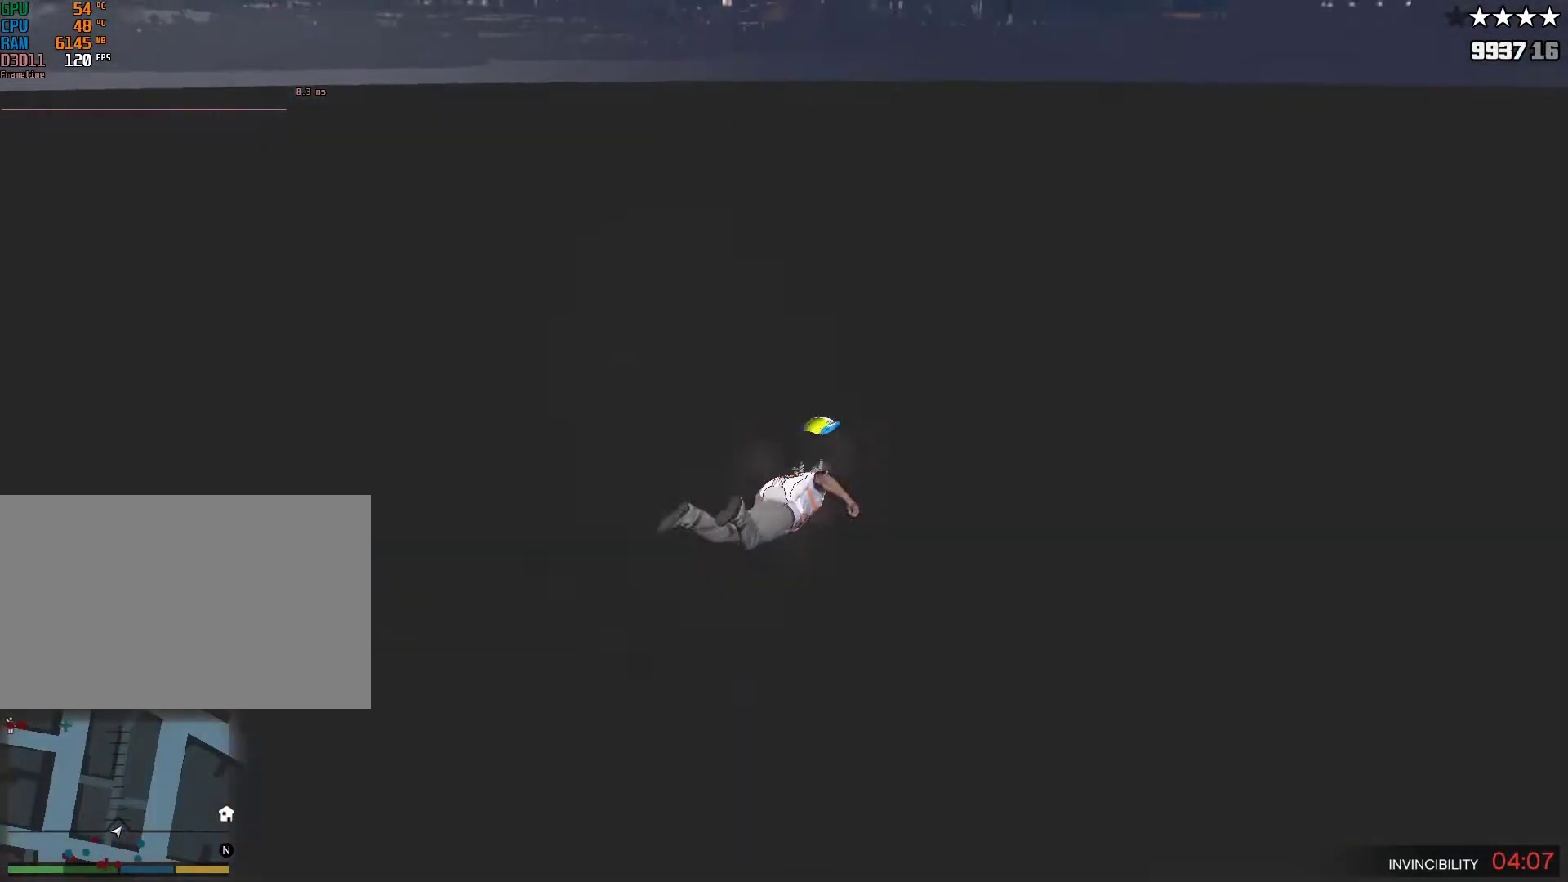
{"keys": ["a", "shift"], "mouse": [], "events": [[450, "s", "up"]]}
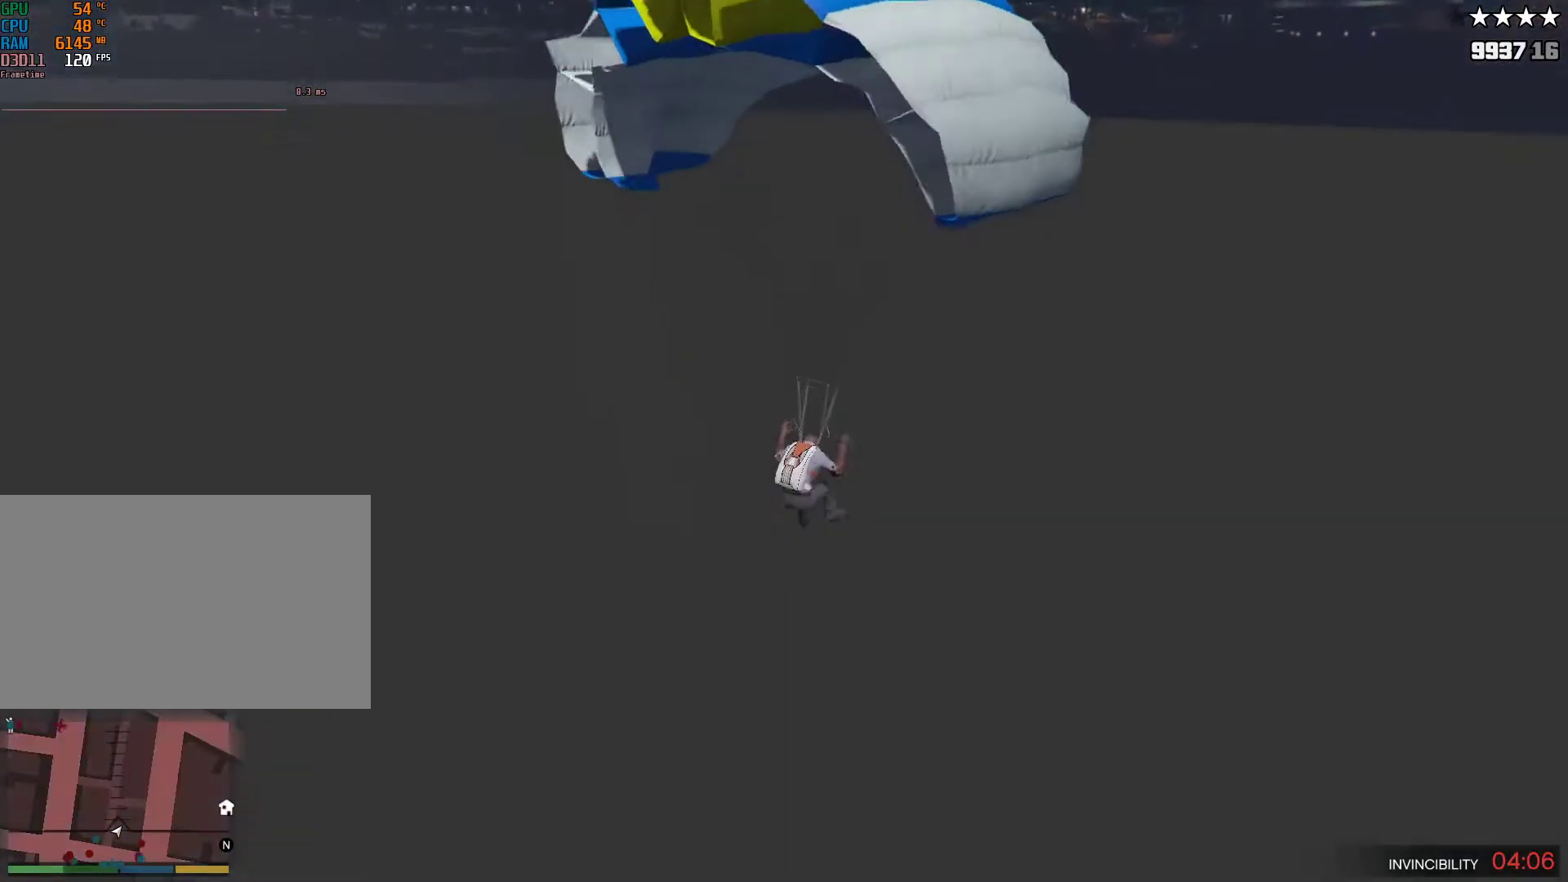
{"keys": ["a", "s", "shift"], "mouse": [], "events": [[133, "s", "down"]]}
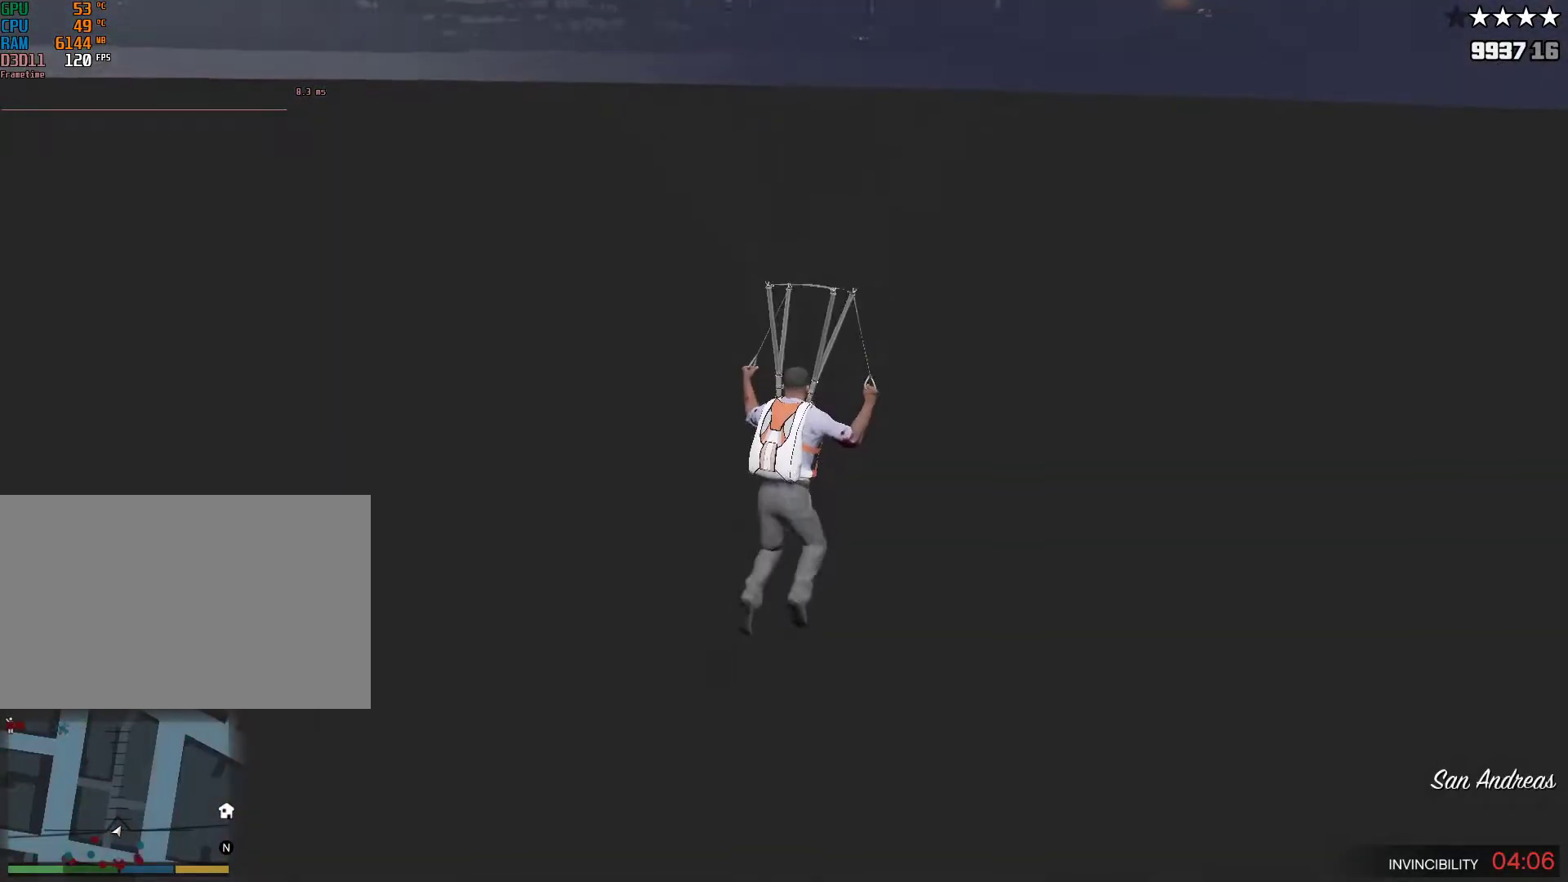
{"keys": ["a", "shift"], "mouse": [], "events": [[383, "s", "up"]]}
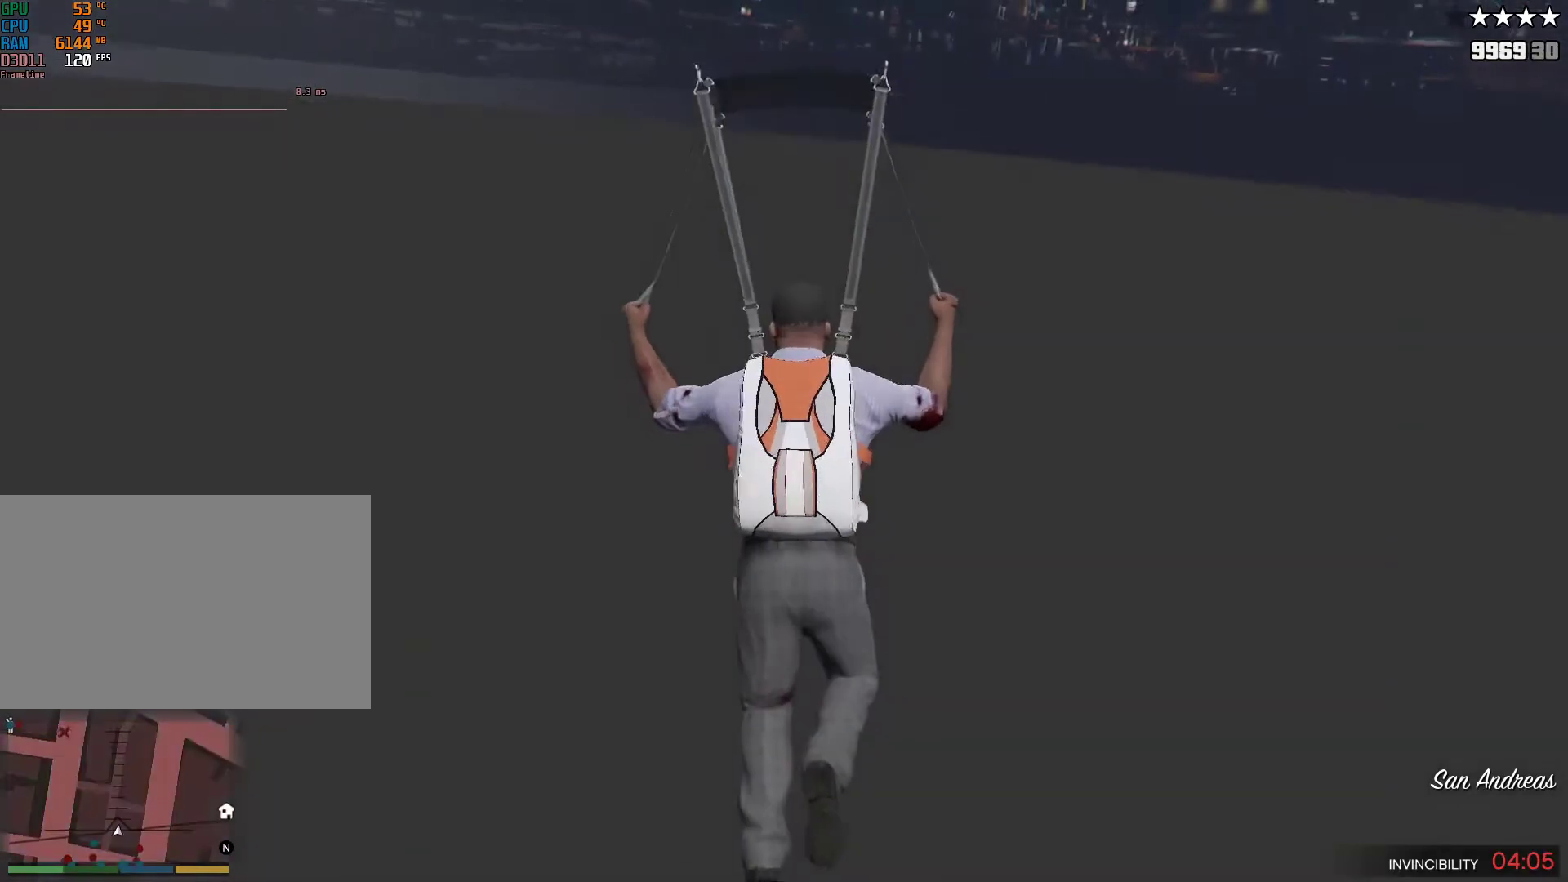
{"keys": ["d", "shift", "w"], "mouse": [], "events": [[67, "a", "up"], [267, "w", "down"], [500, "d", "down"]]}
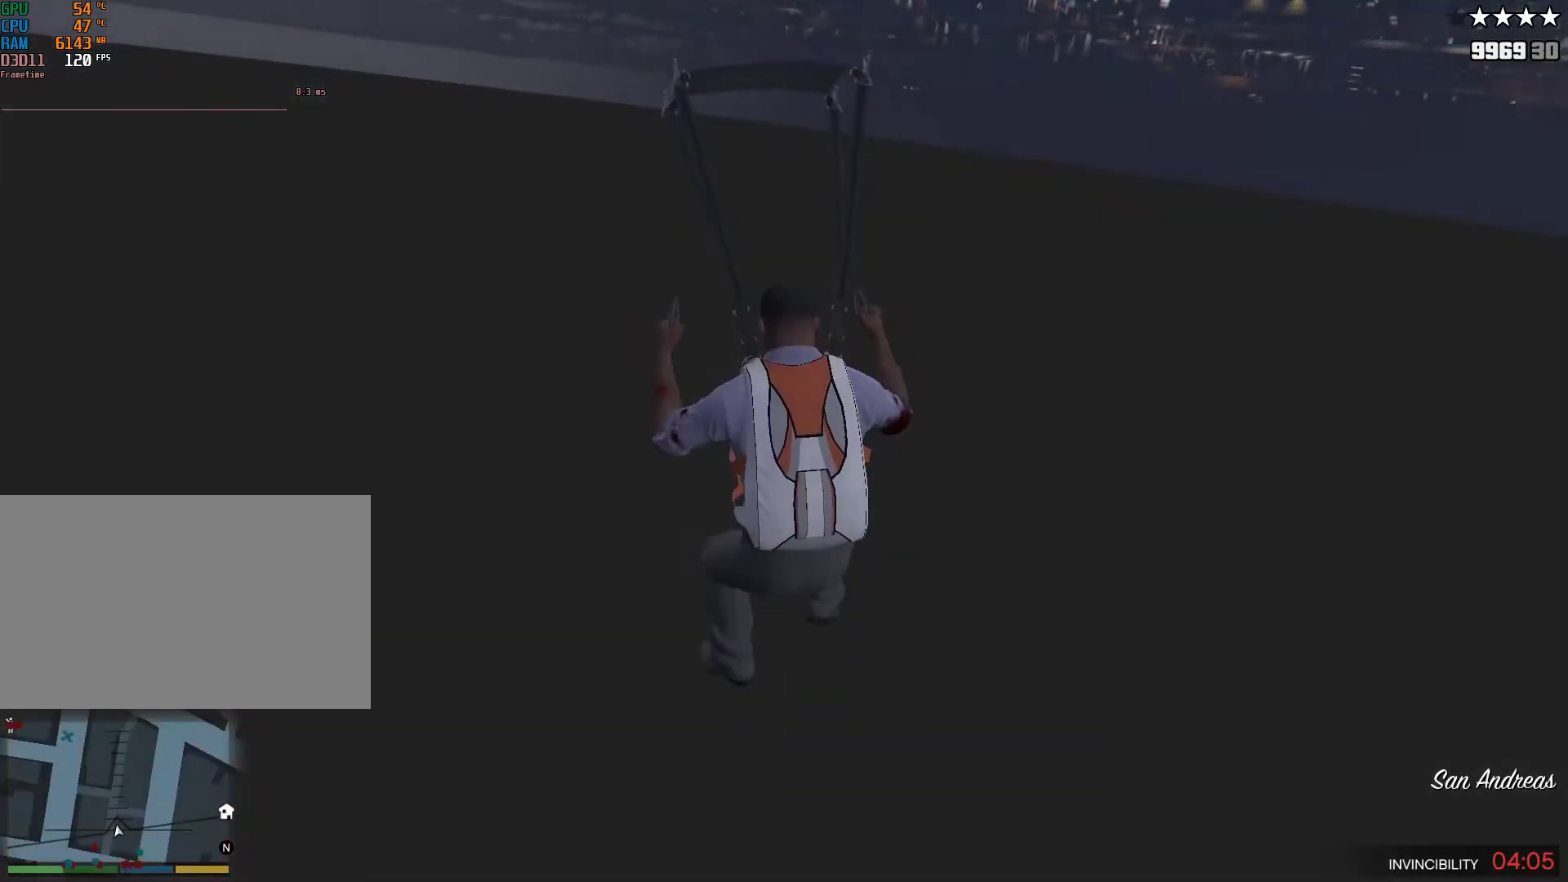
{"keys": ["d", "shift", "w"], "mouse": [], "events": [[133, "d", "up"], [417, "d", "down"]]}
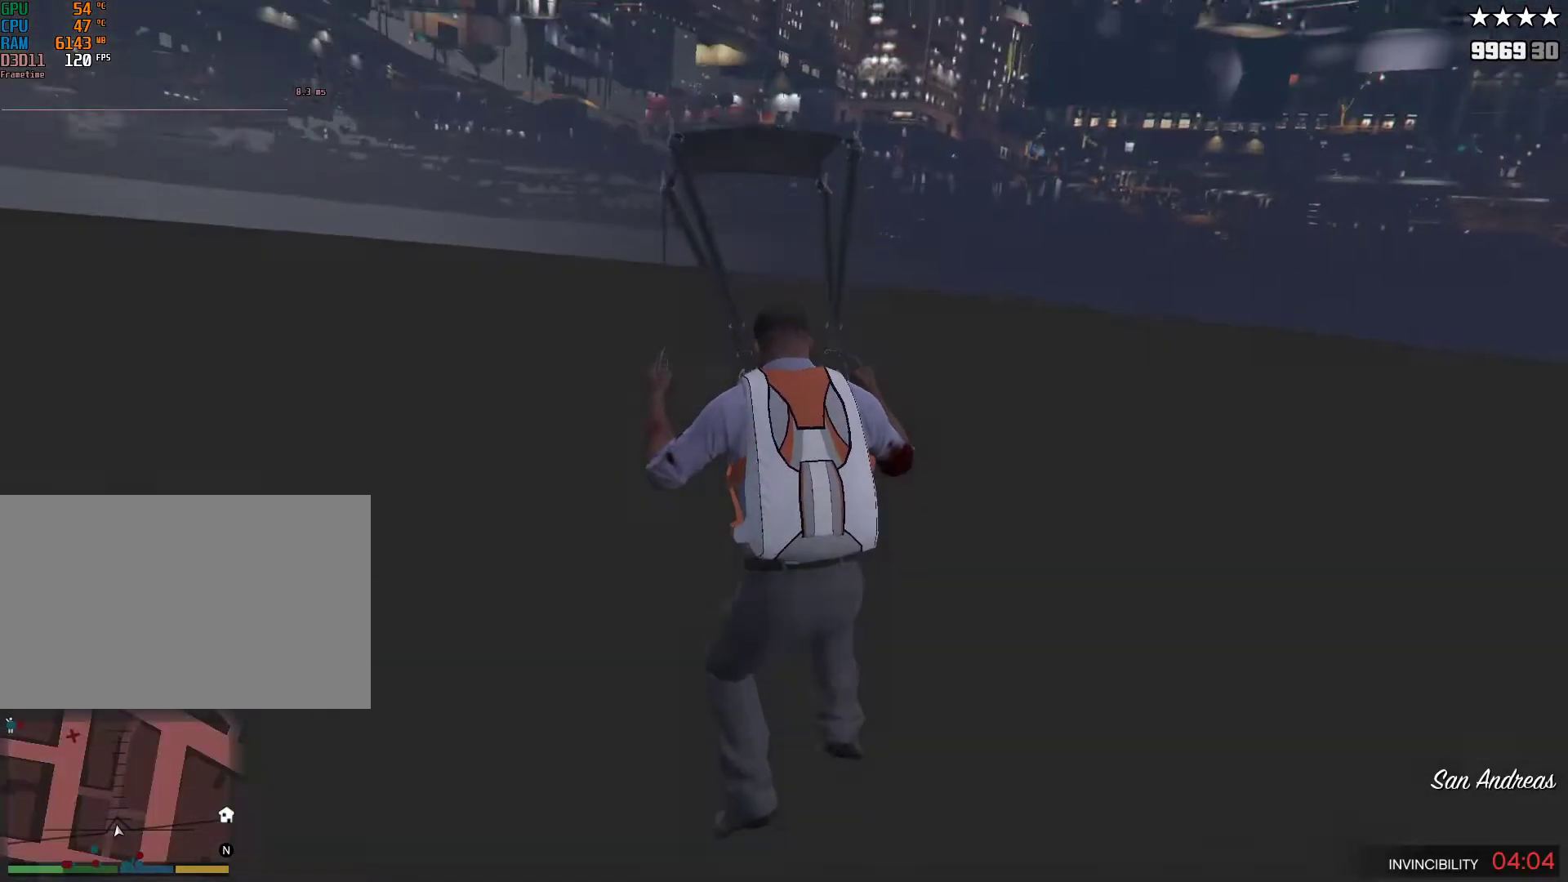
{"keys": ["shift"], "mouse": ["left", "right"], "events": [[50, "d", "up"], [100, "w", "up"], [200, "d", "down"], [217, "d", "up"], [217, "mouse_left", "down"], [217, "mouse_right", "down"], [400, "w", "down"], [450, "w", "up"]]}
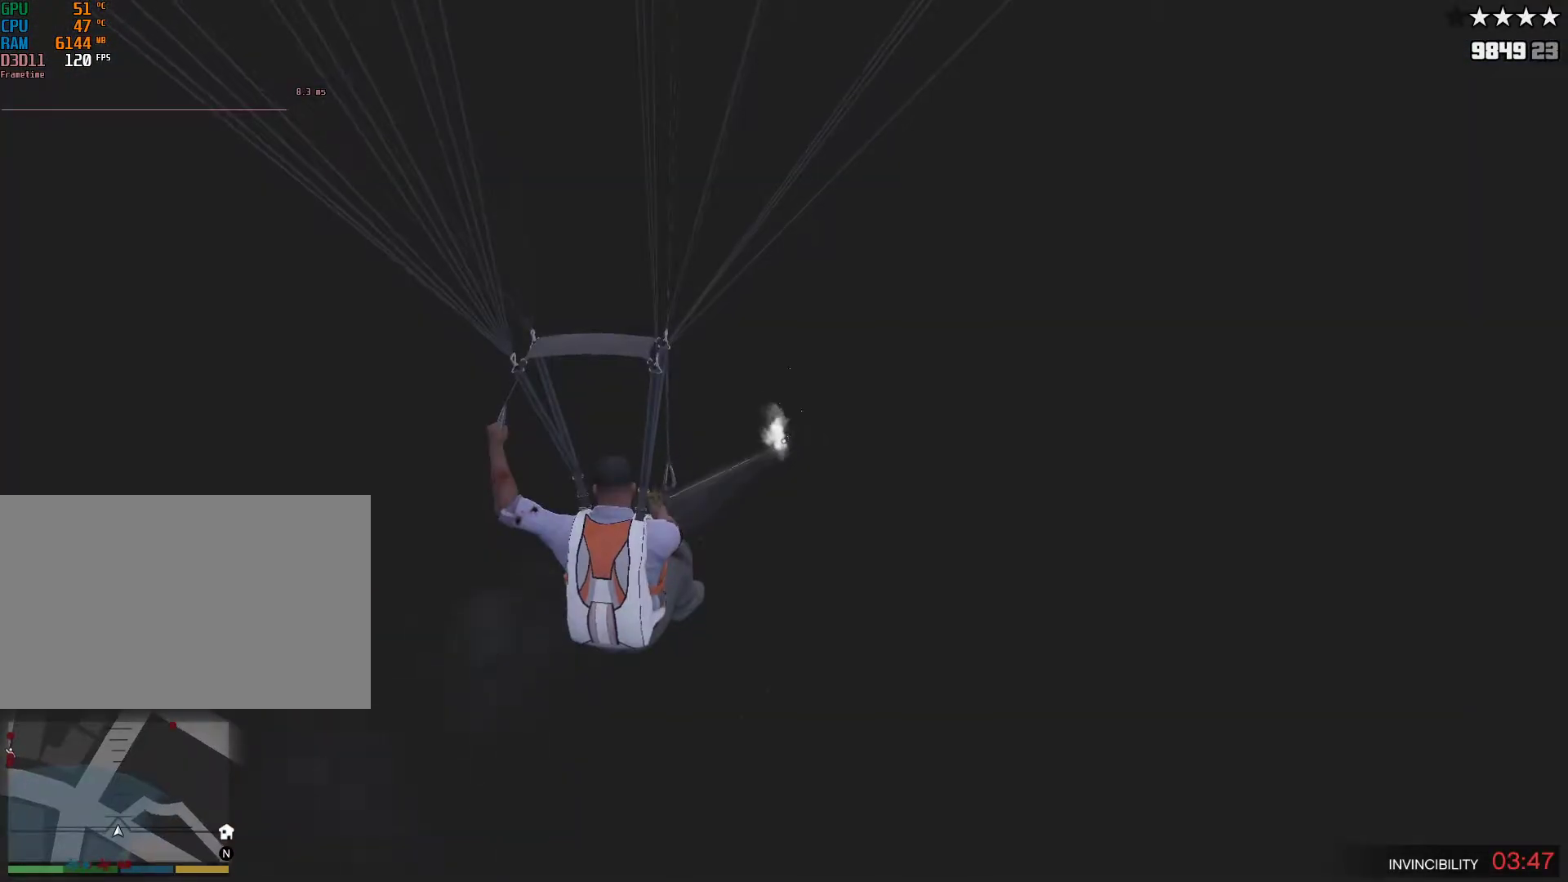
{"keys": ["s", "shift"], "mouse": ["left", "right"], "events": [[417, "s", "down"]]}
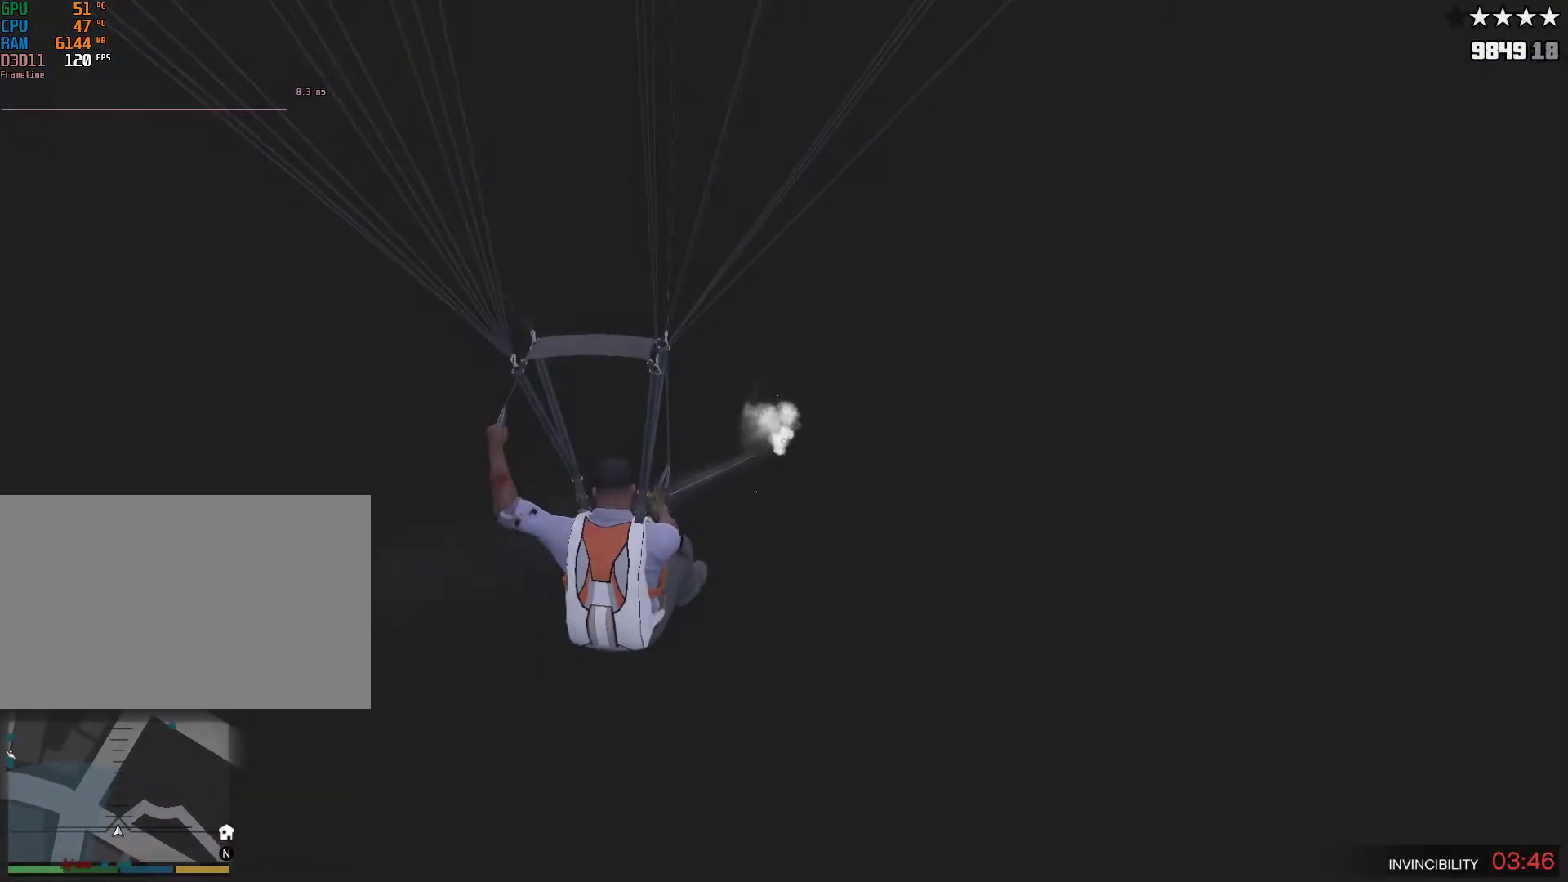
{"keys": ["shift"], "mouse": ["left", "right"], "events": [[433, "s", "up"]]}
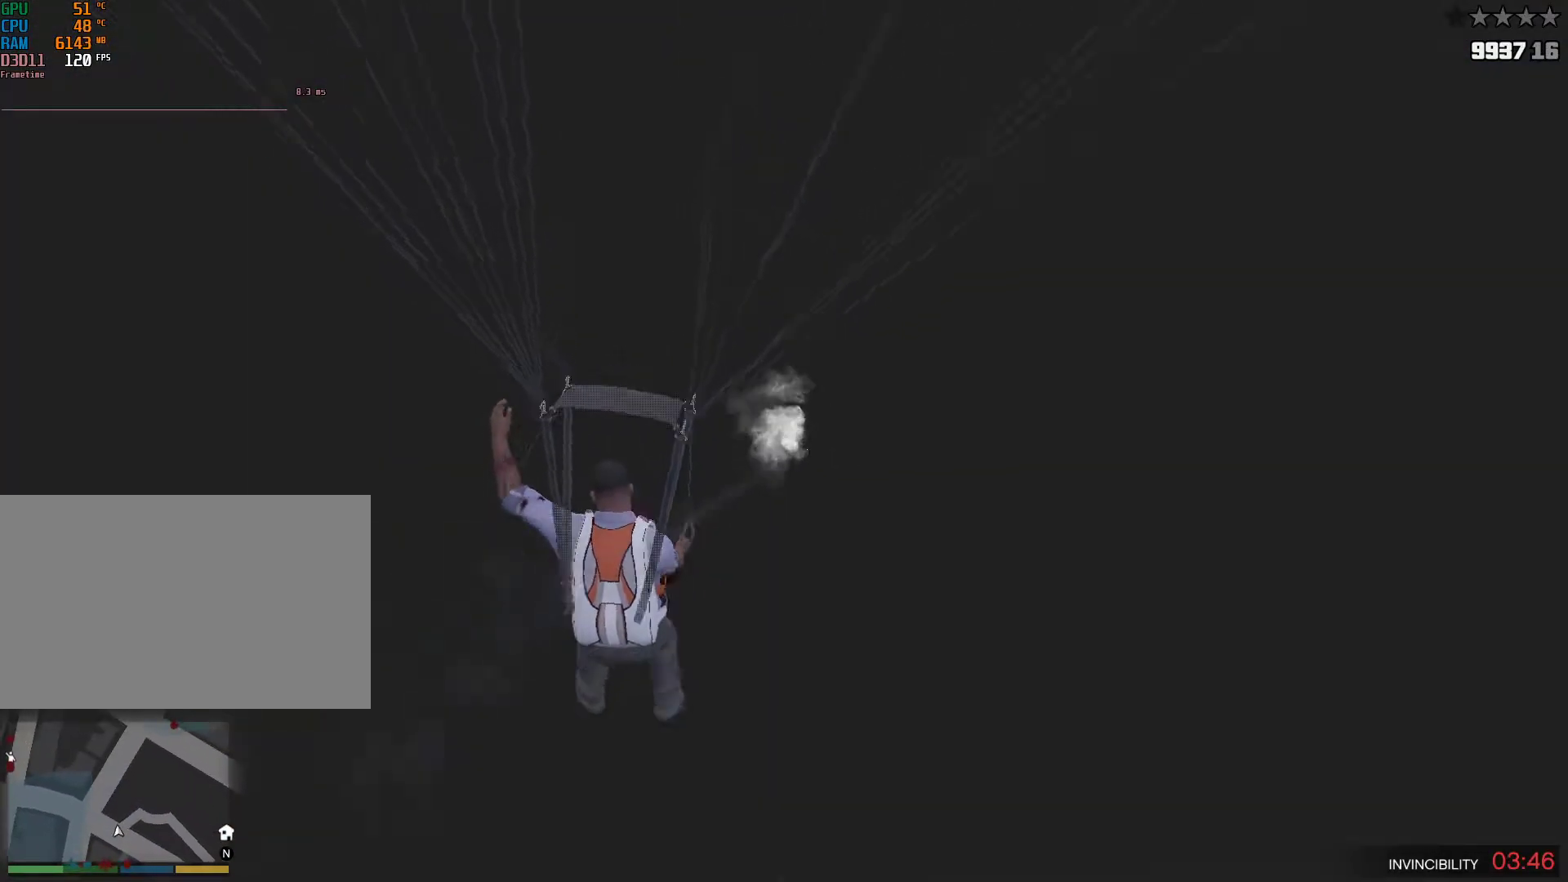
{"keys": ["shift"], "mouse": [], "events": [[400, "mouse_left", "up"], [450, "mouse_right", "up"]]}
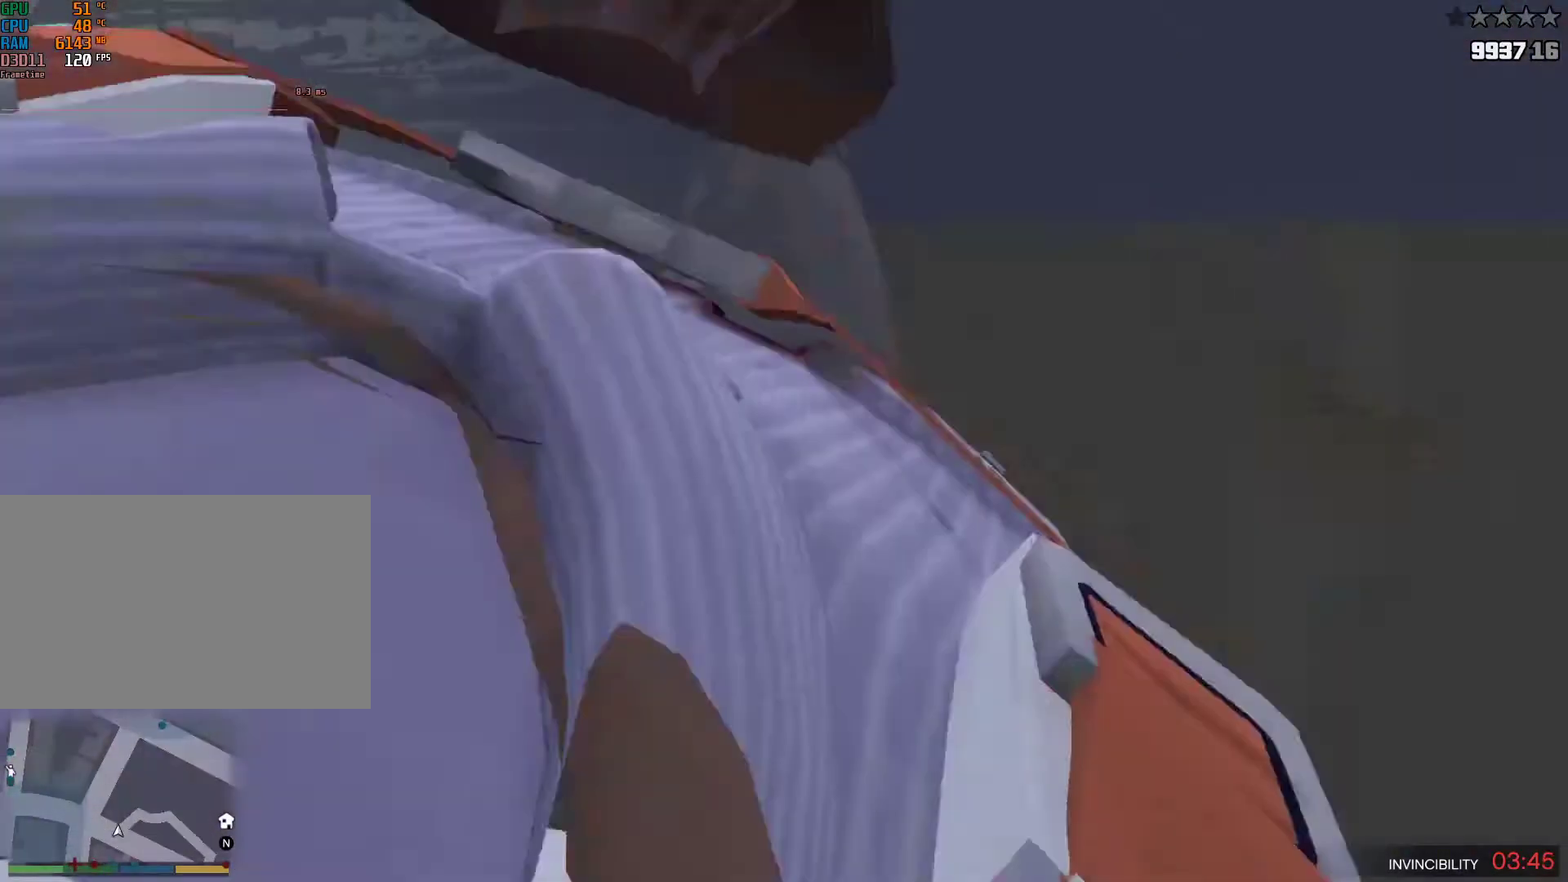
{"keys": [], "mouse": [], "events": [[183, "shift", "up"]]}
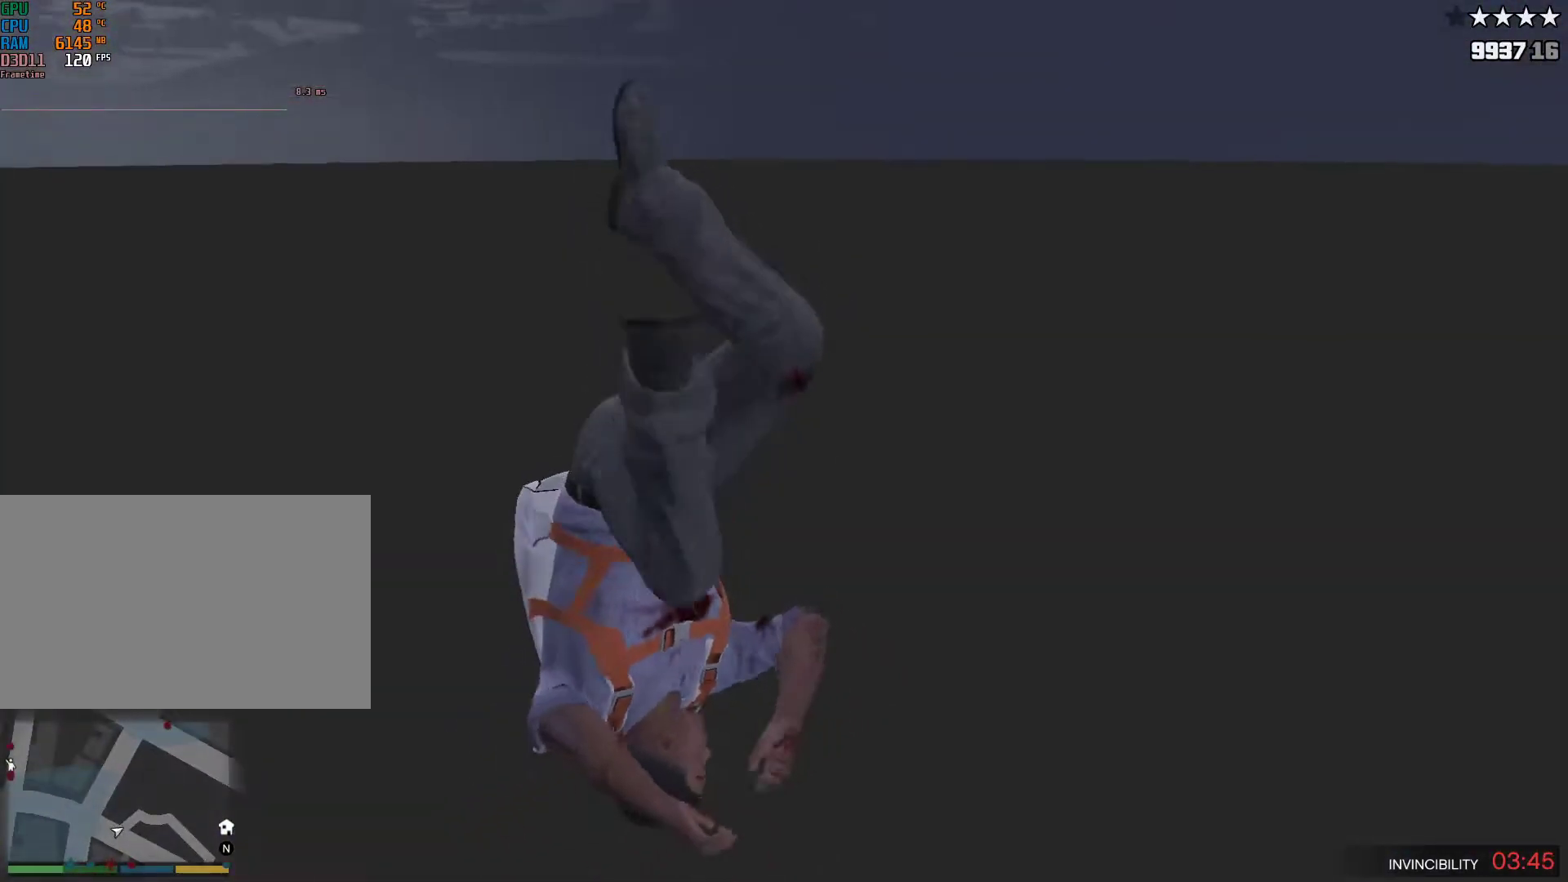
{"keys": [], "mouse": [], "events": []}
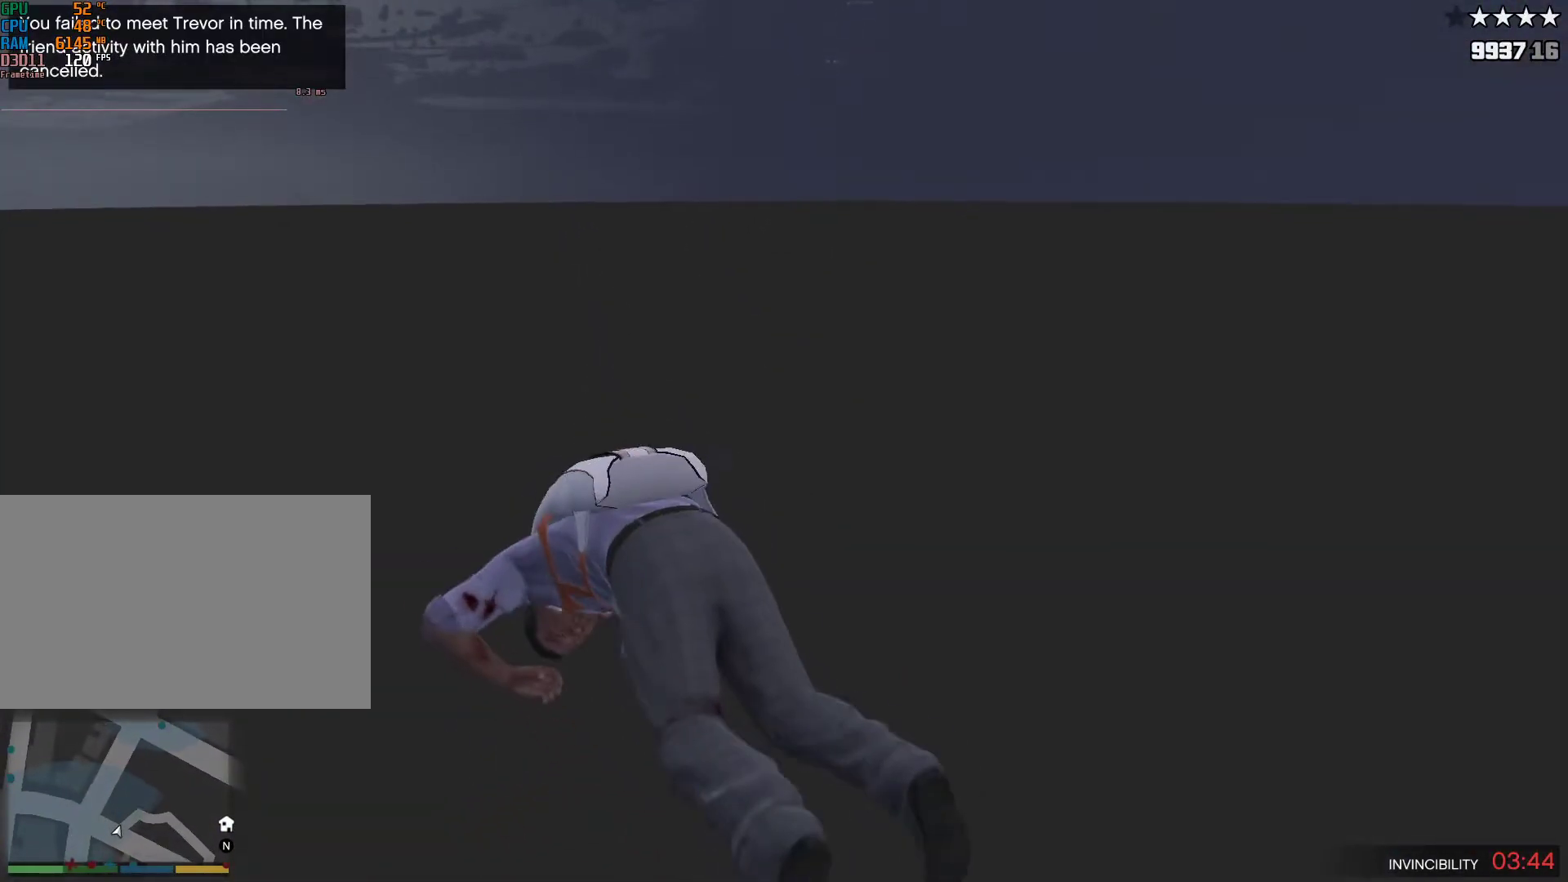
{"keys": [], "mouse": [], "events": []}
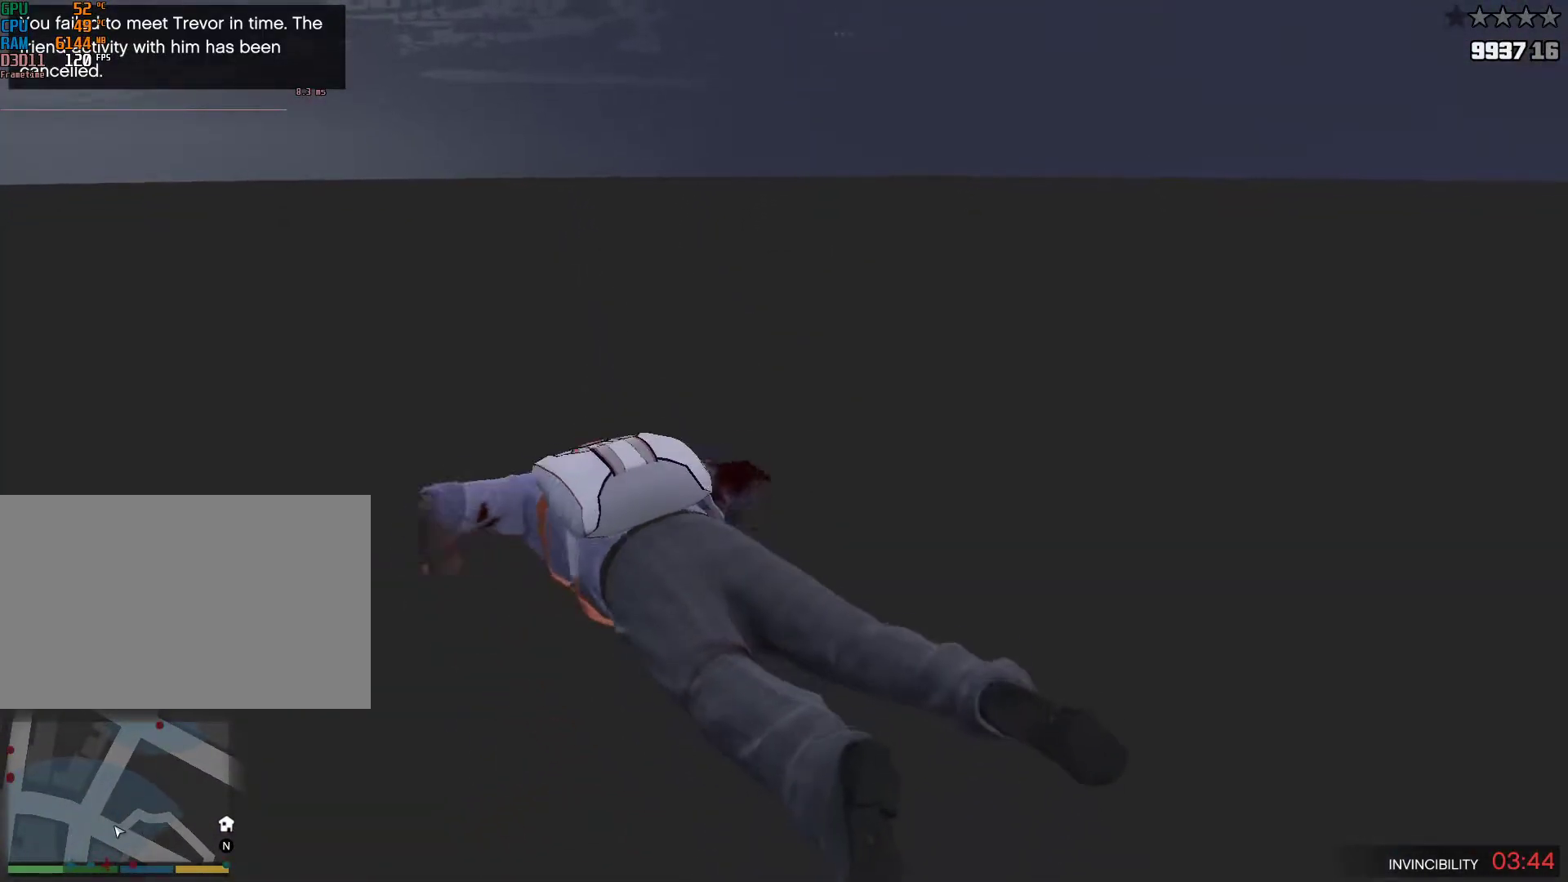
{"keys": [], "mouse": [], "events": []}
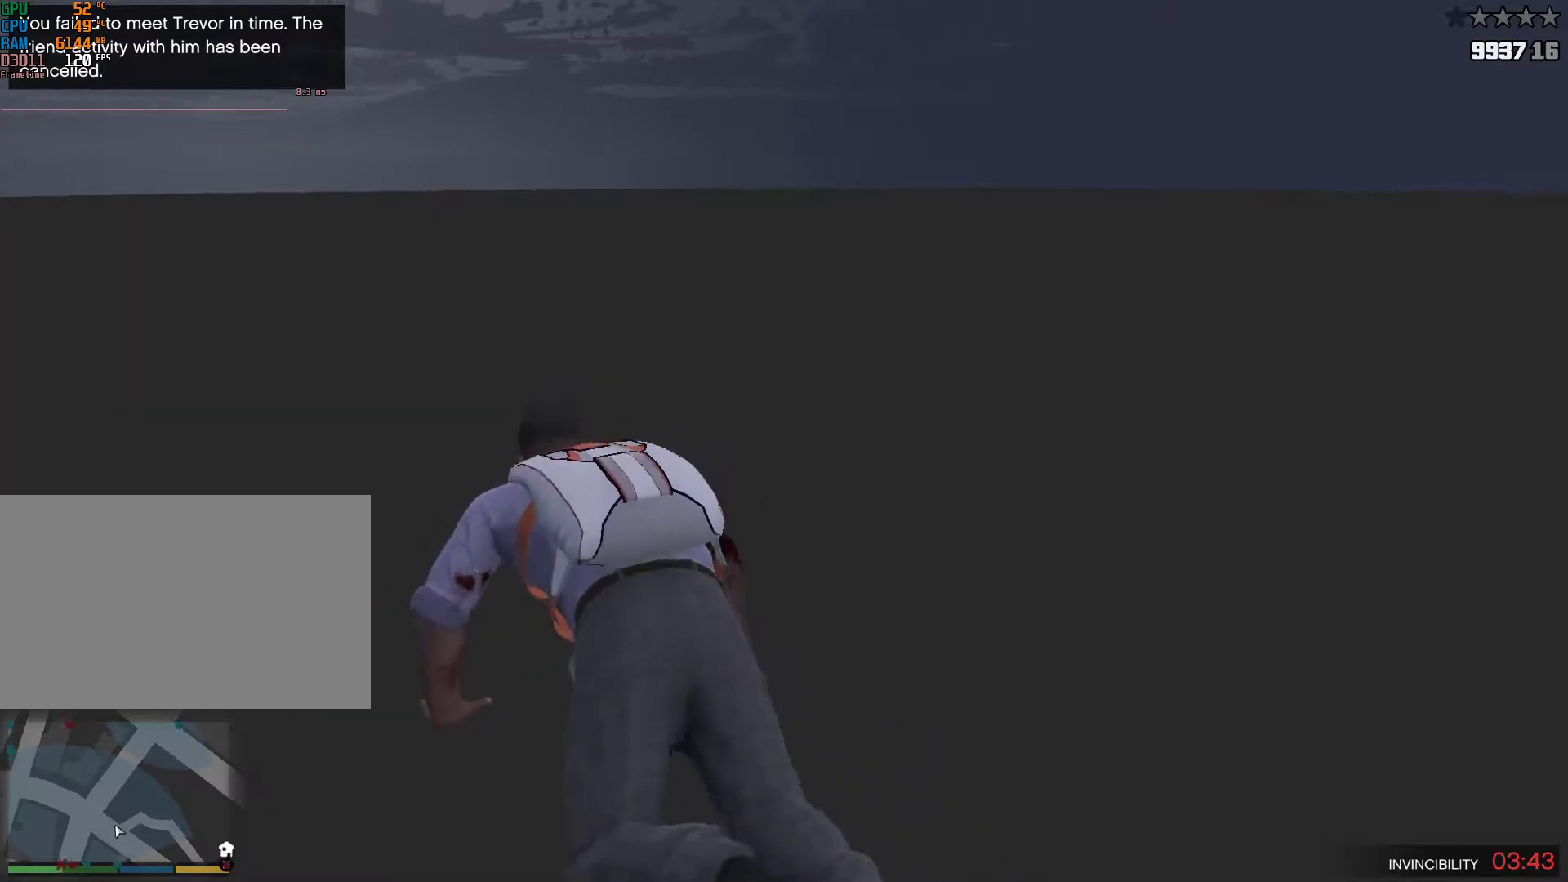
{"keys": [], "mouse": [], "events": []}
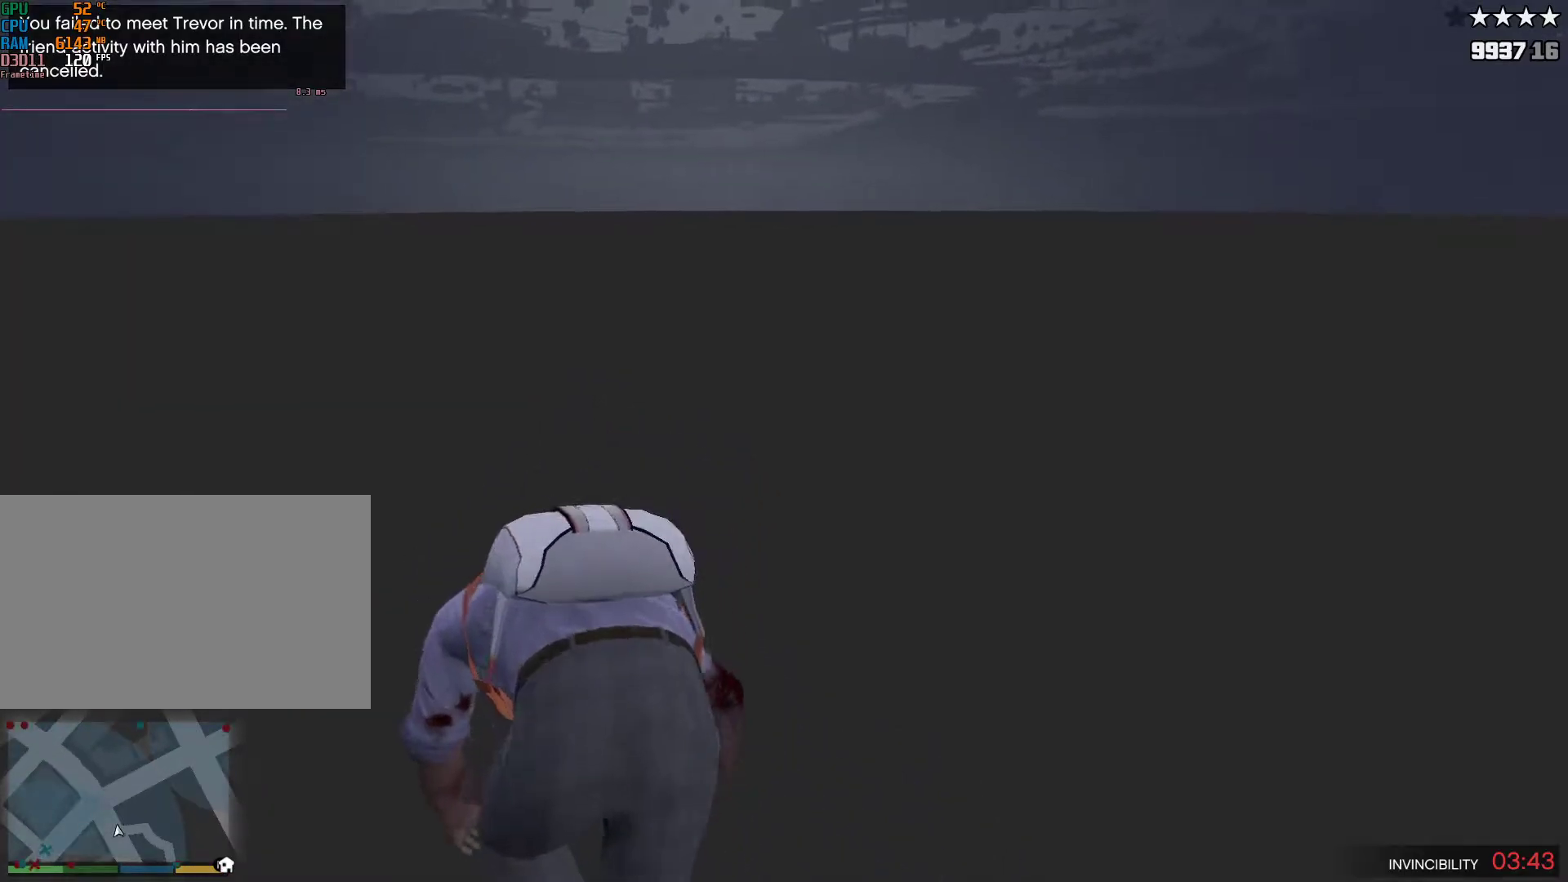
{"keys": [], "mouse": [], "events": []}
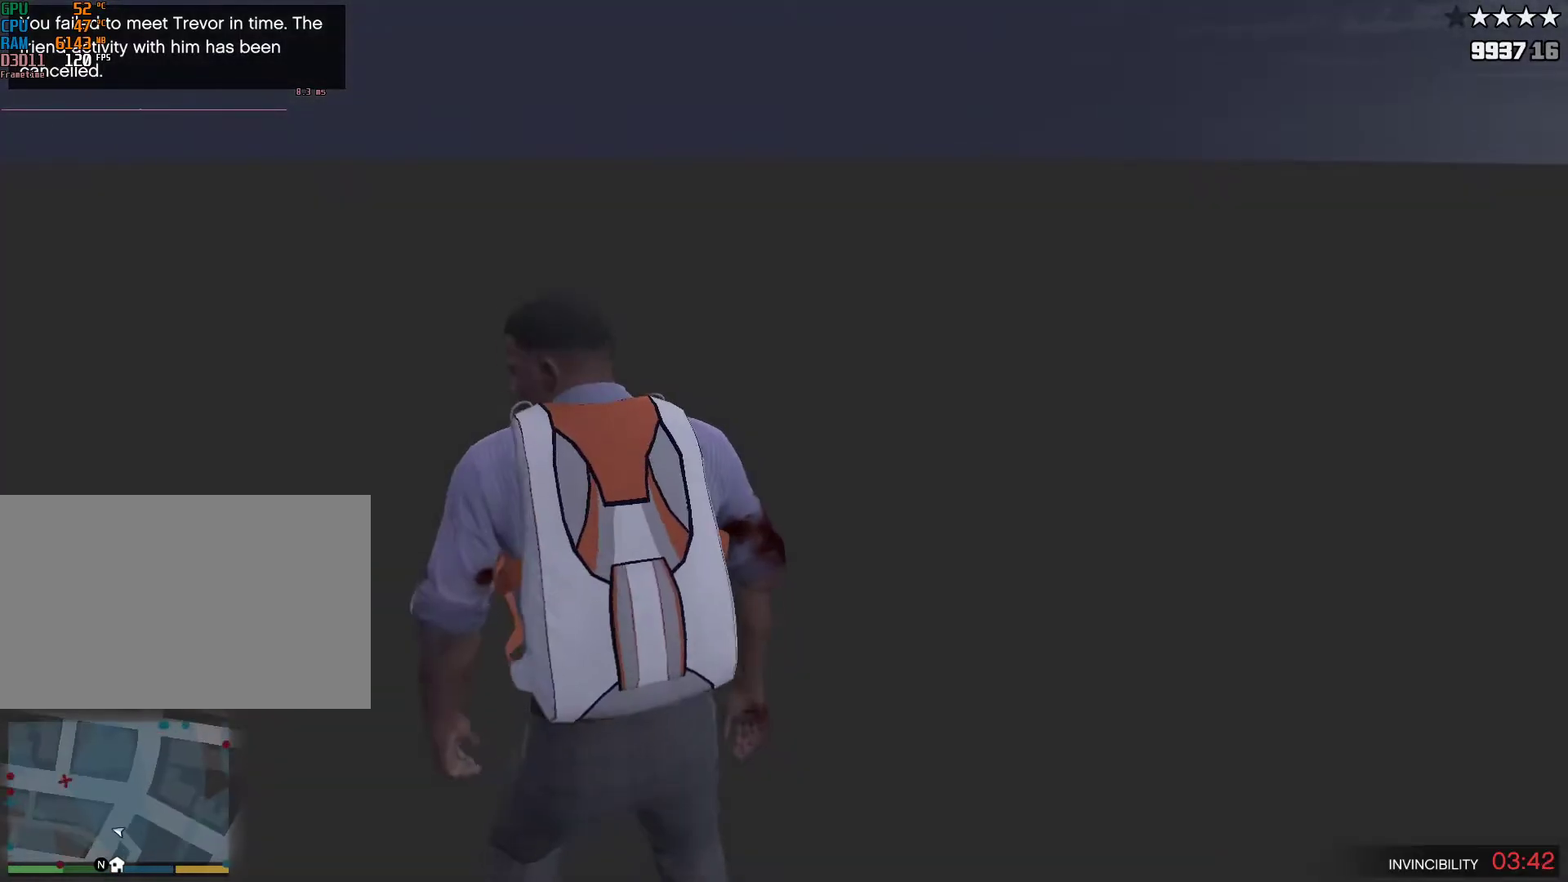
{"keys": ["v"], "mouse": [], "events": [[333, "v", "down"], [417, "v", "up"], [467, "v", "down"]]}
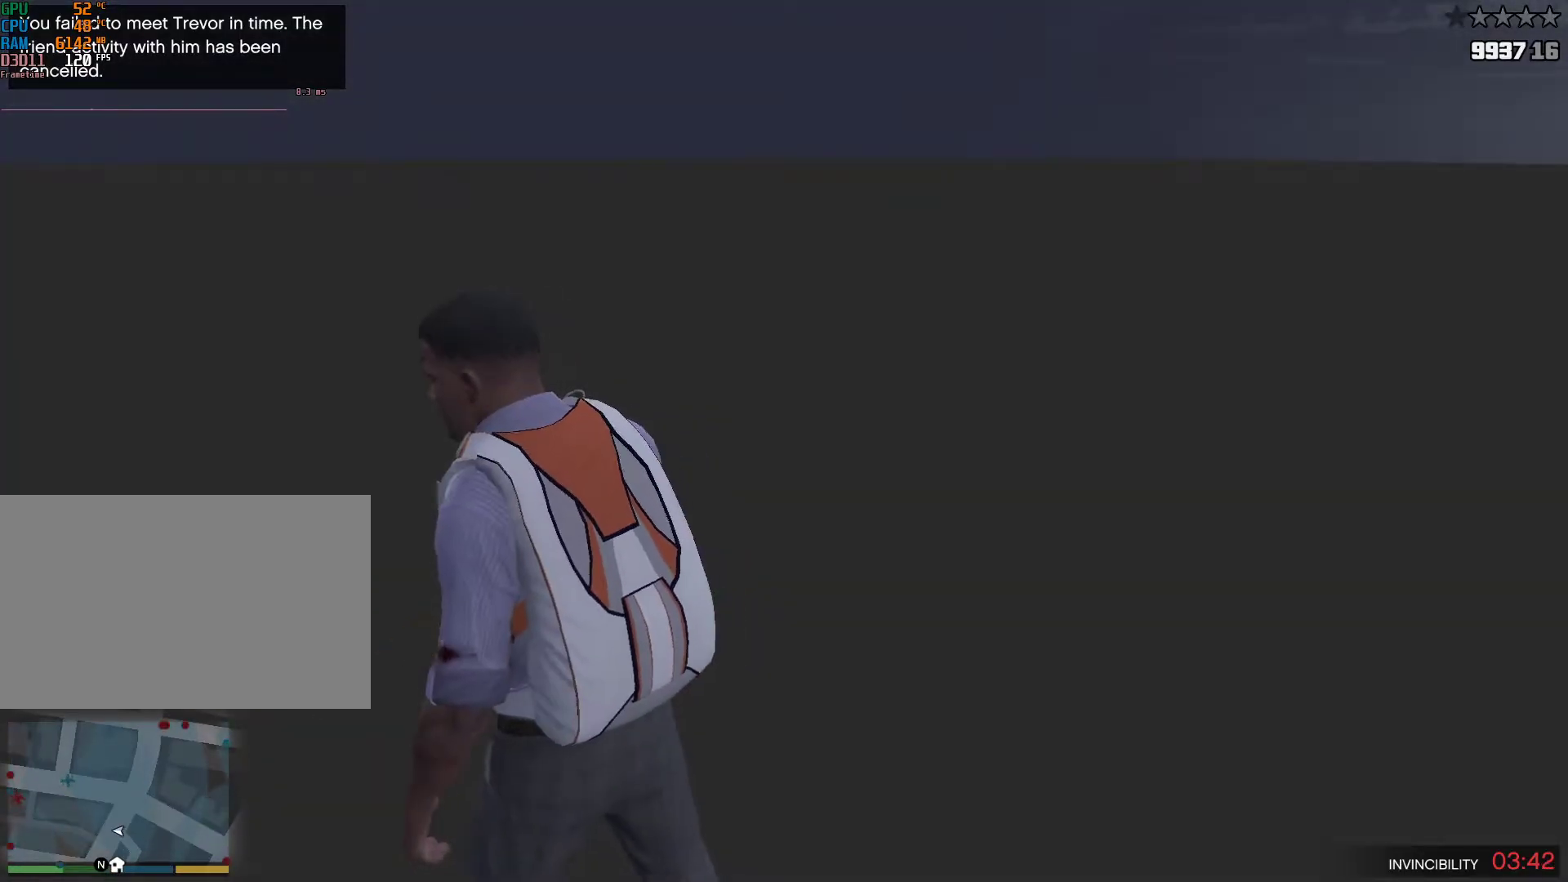
{"keys": ["v"], "mouse": [], "events": [[67, "v", "up"], [150, "v", "down"], [250, "v", "up"], [483, "v", "down"]]}
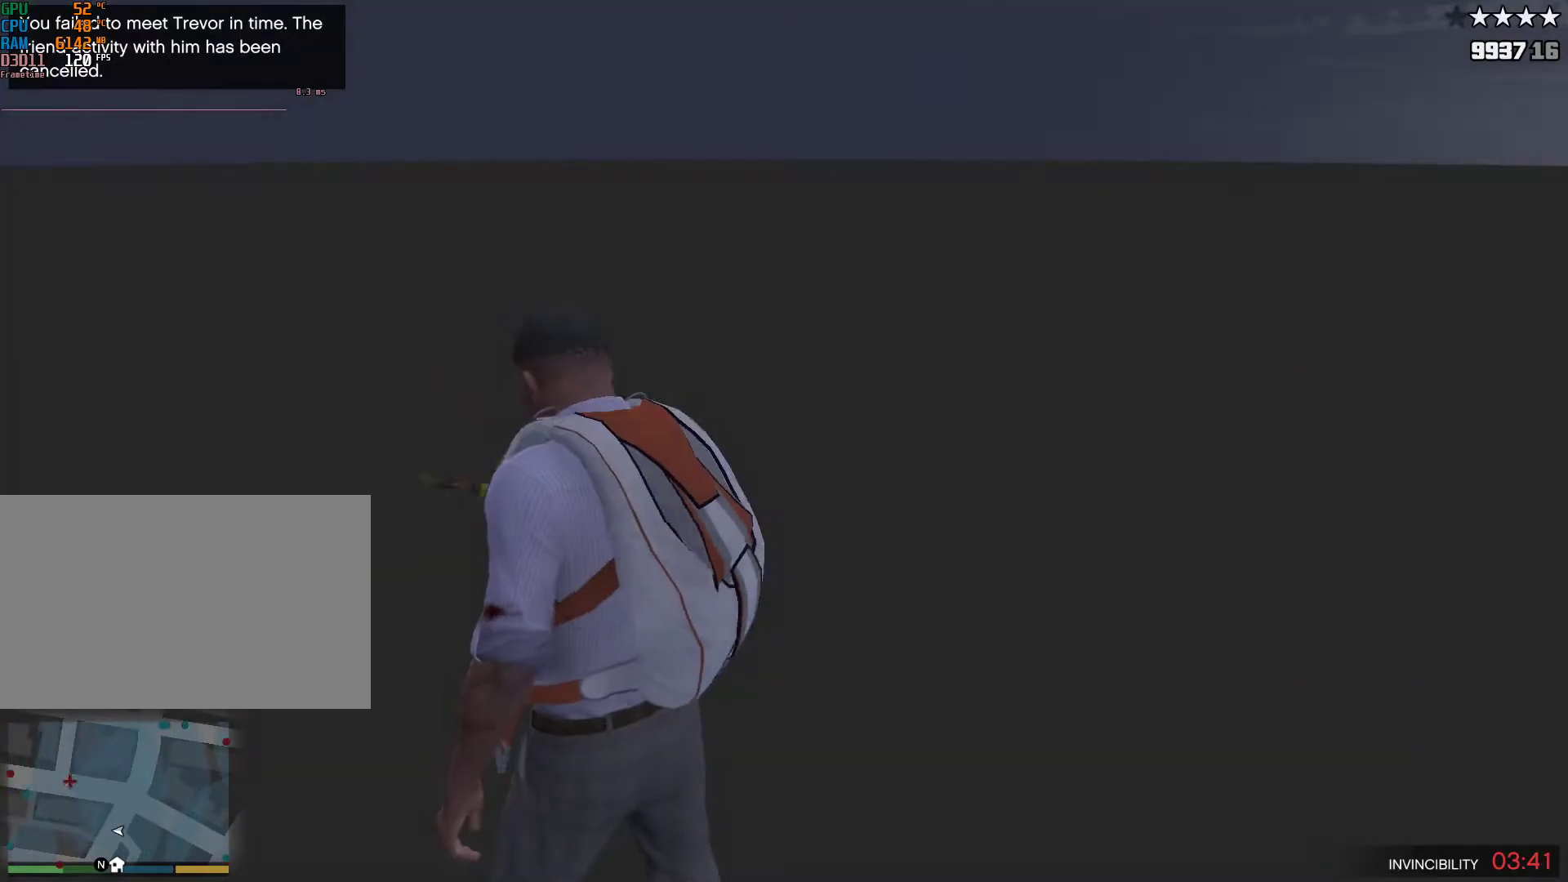
{"keys": [], "mouse": [], "events": [[83, "v", "up"], [167, "v", "down"], [267, "v", "up"], [367, "v", "down"], [450, "v", "up"]]}
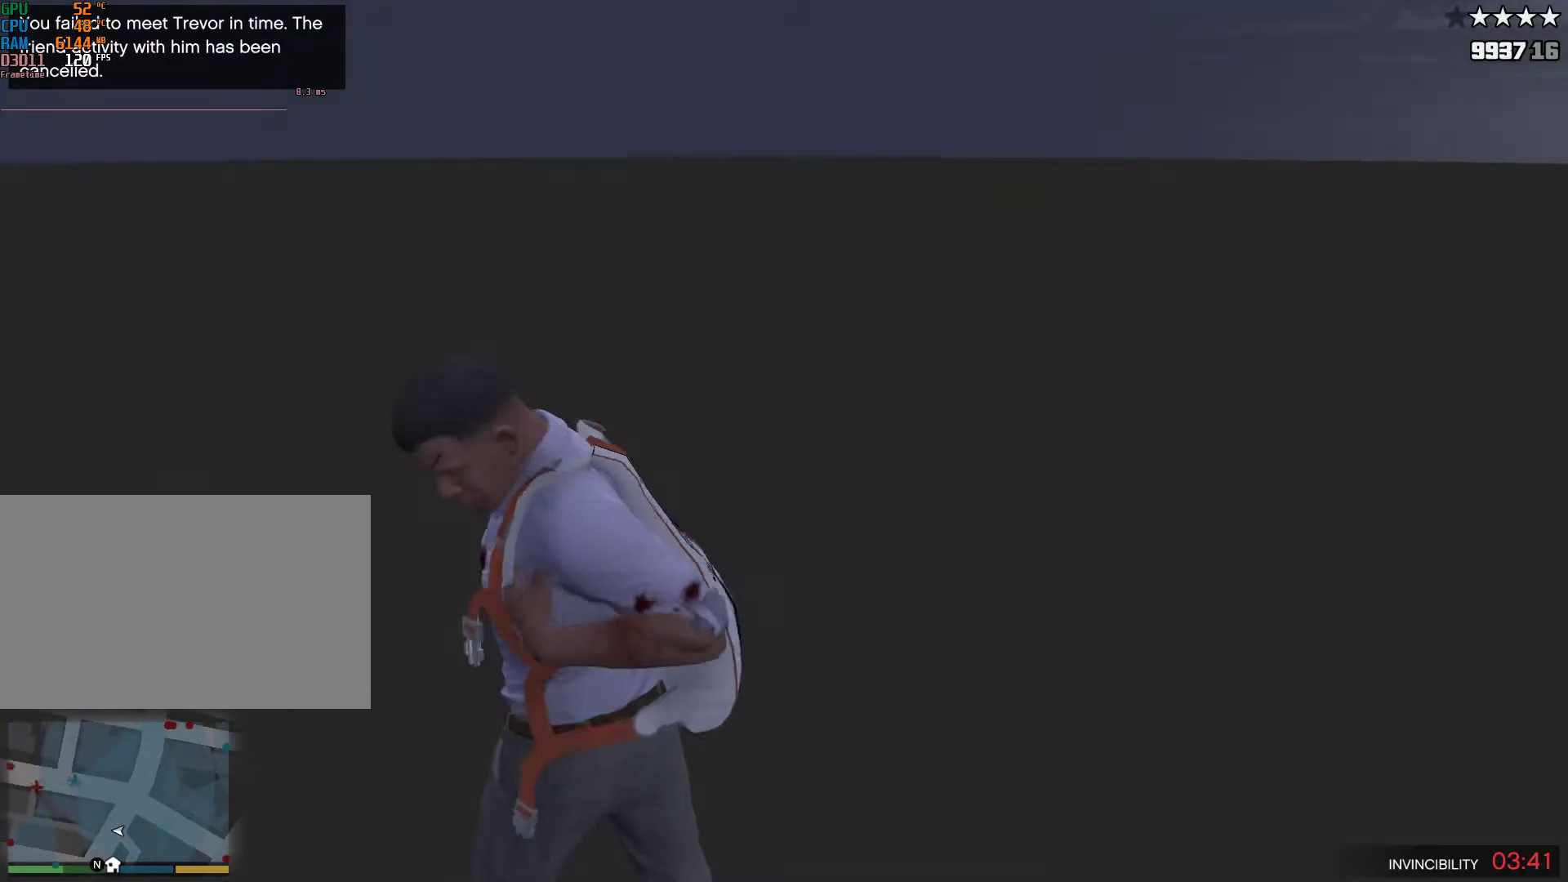
{"keys": [], "mouse": [], "events": []}
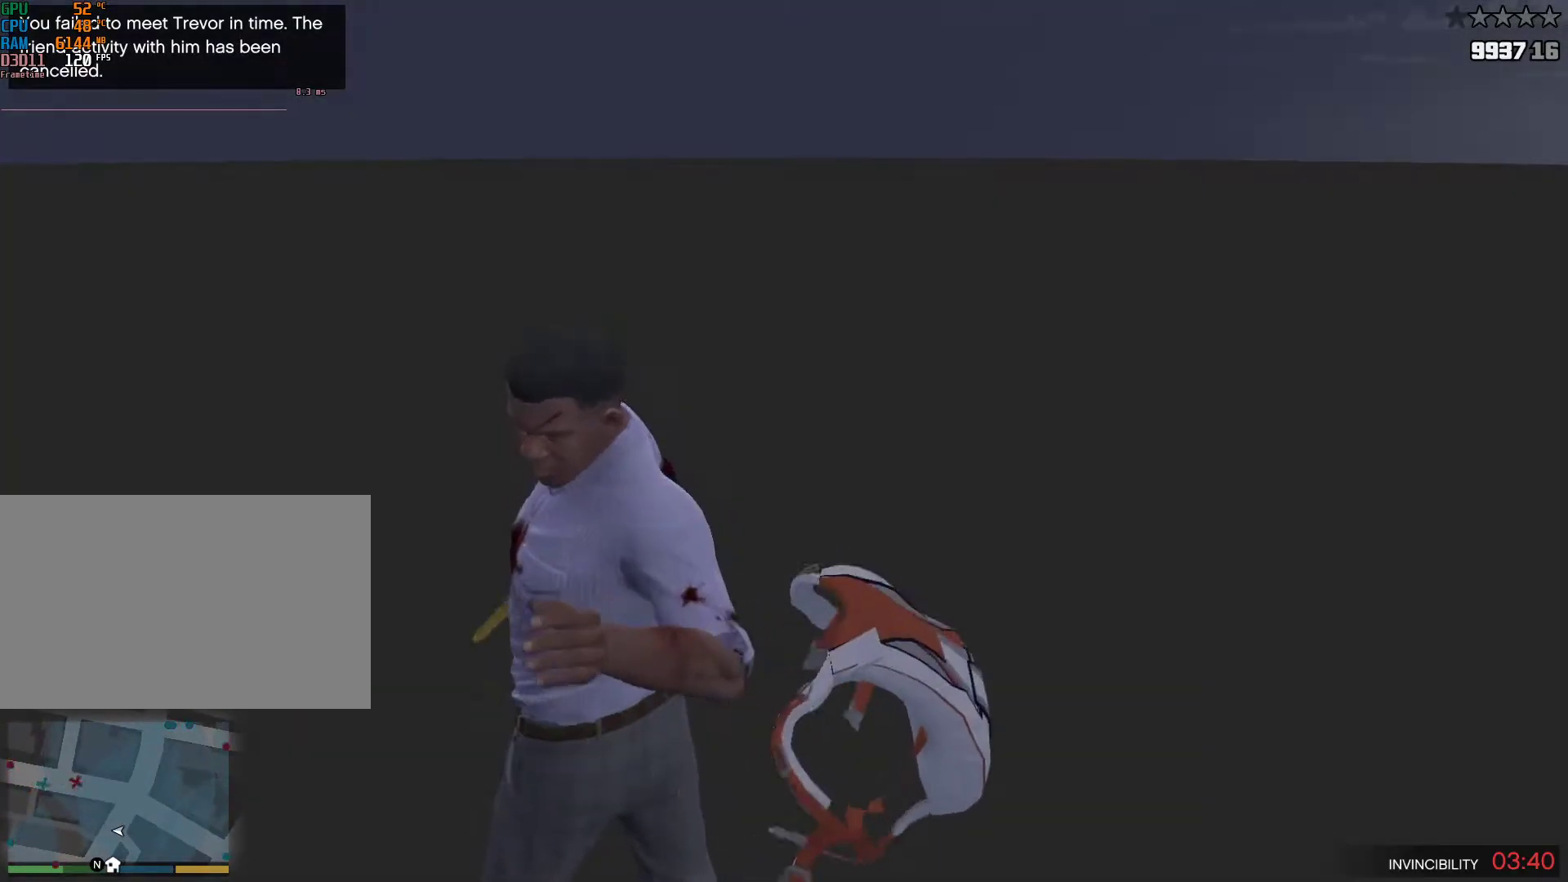
{"keys": ["v"], "mouse": [], "events": [[117, "v", "down"], [250, "v", "up"], [300, "v", "down"], [383, "v", "up"], [483, "v", "down"]]}
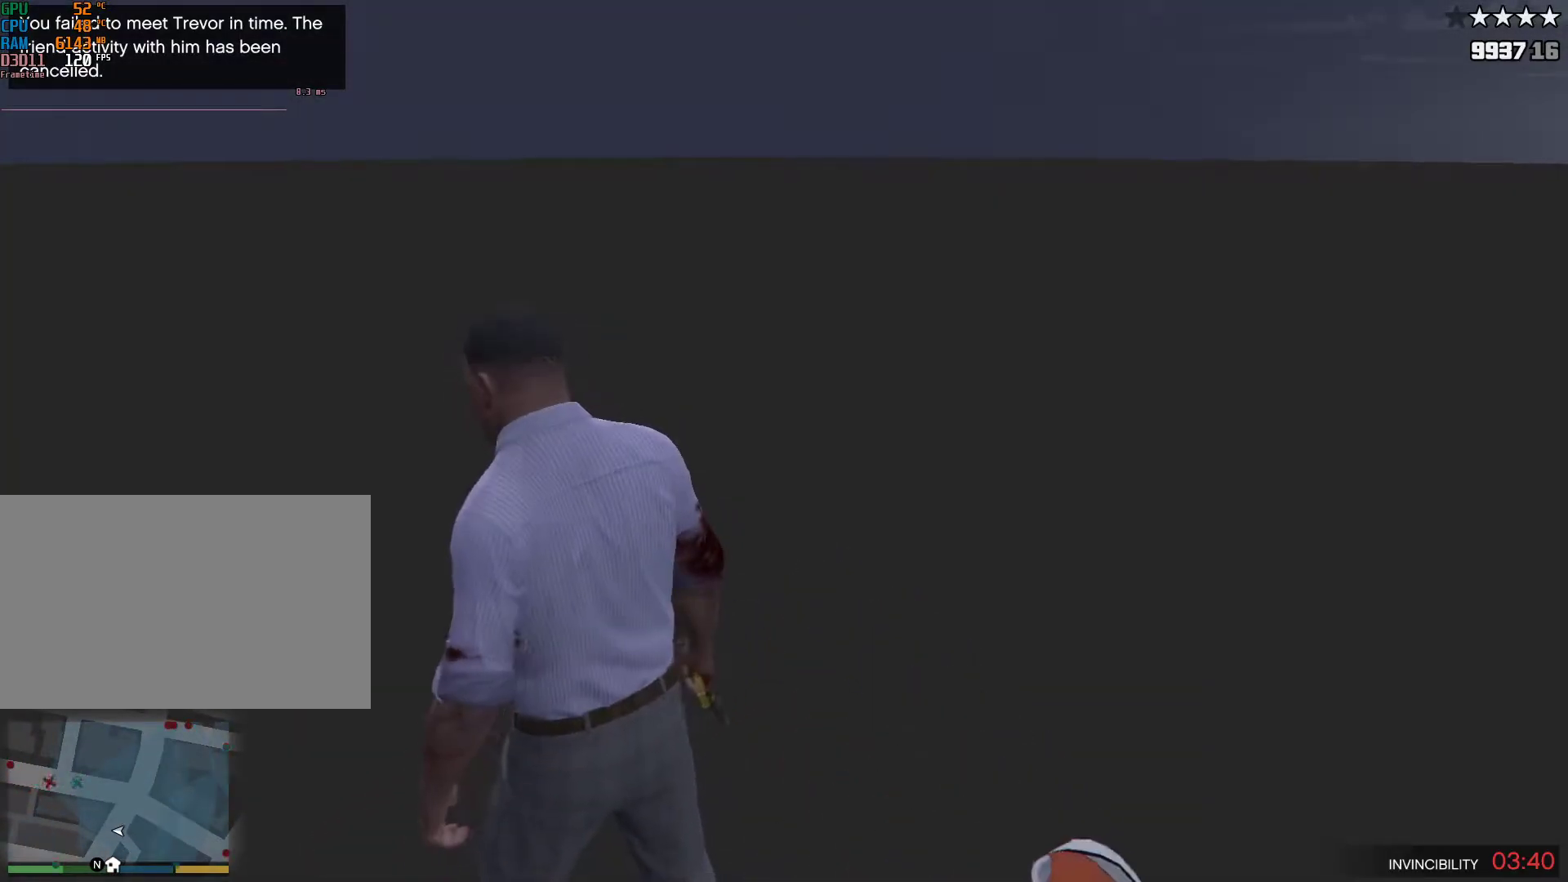
{"keys": [], "mouse": [], "events": [[83, "v", "up"]]}
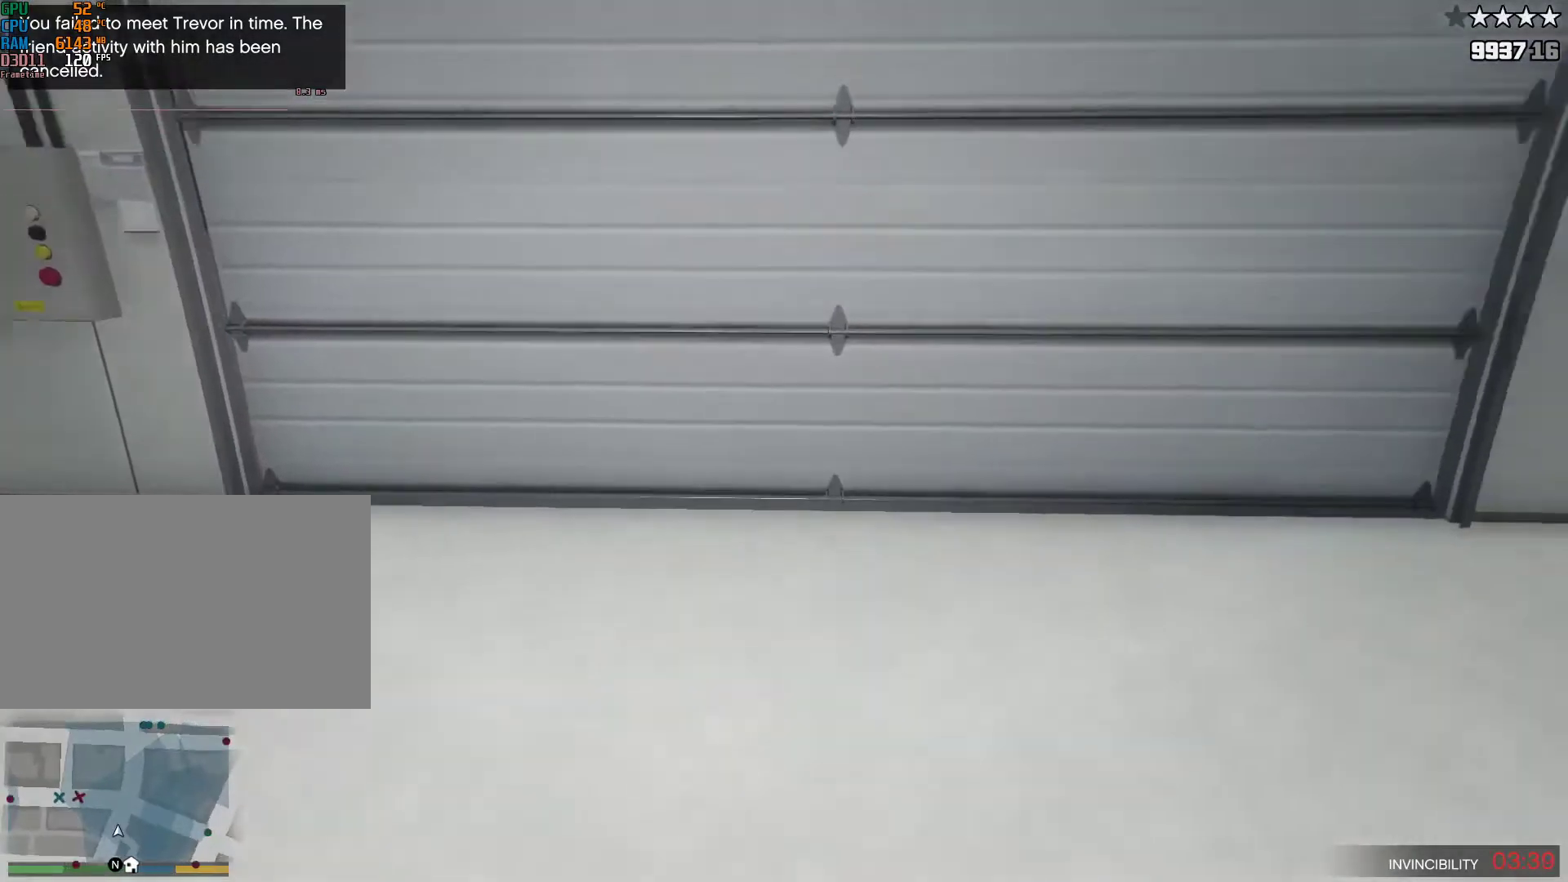
{"keys": [], "mouse": [], "events": []}